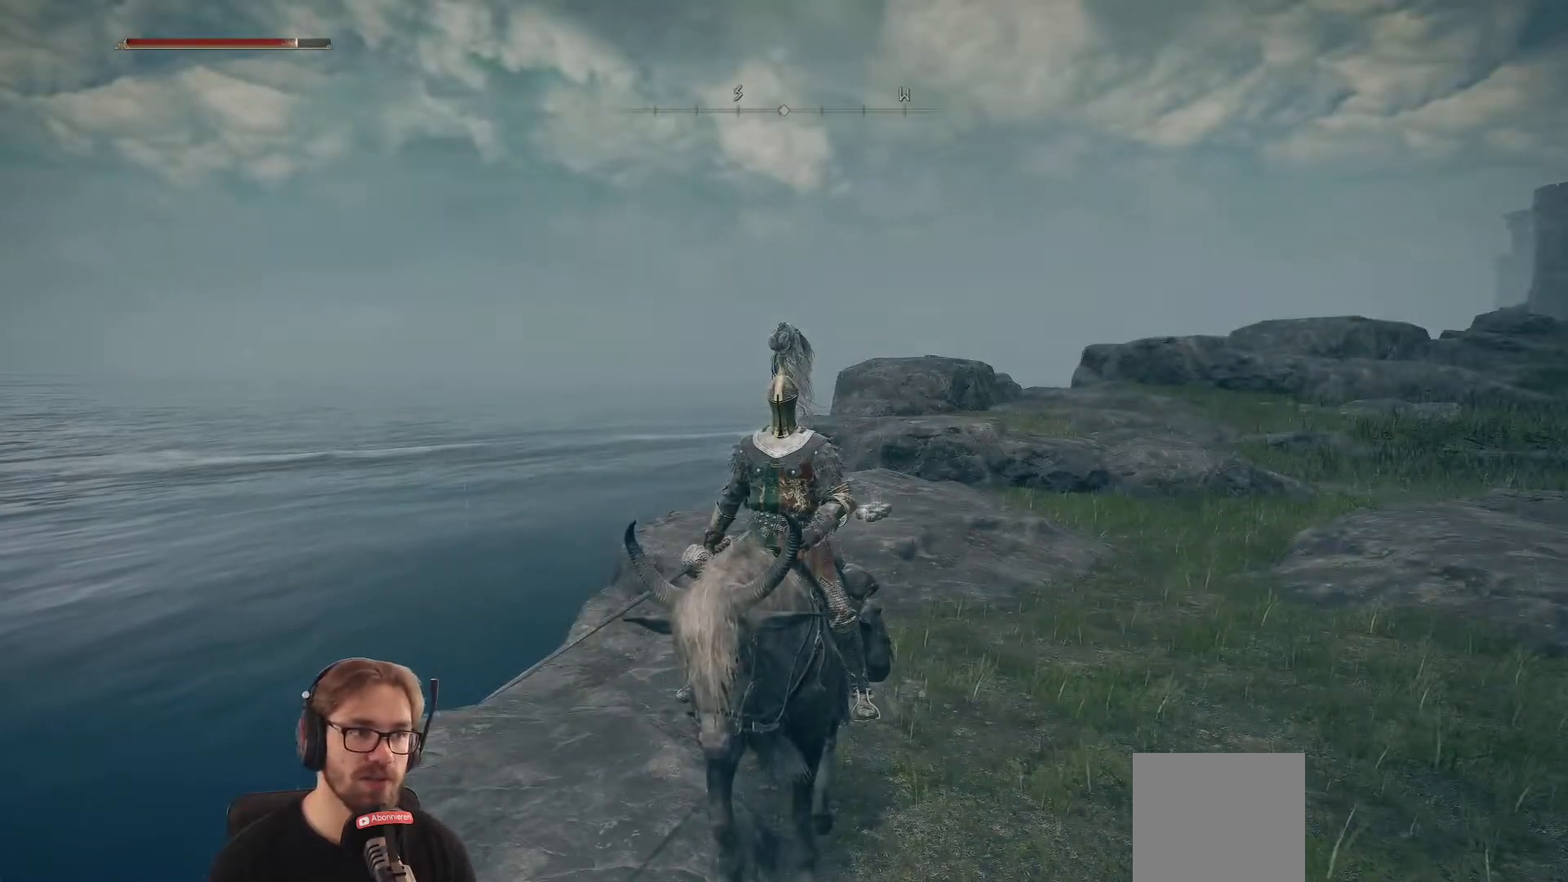
Gameplay with a controller (Xbox layout); each line is a JSON object with the inputs held at the frame after it. "events" lists button and stick changes between this image and that frame as [ms after this image, input, new state], when the widget could be followed in between.
{"buttons": [], "left_stick": "center", "right_stick": "right", "events": [[167, "right_stick", "right"]]}
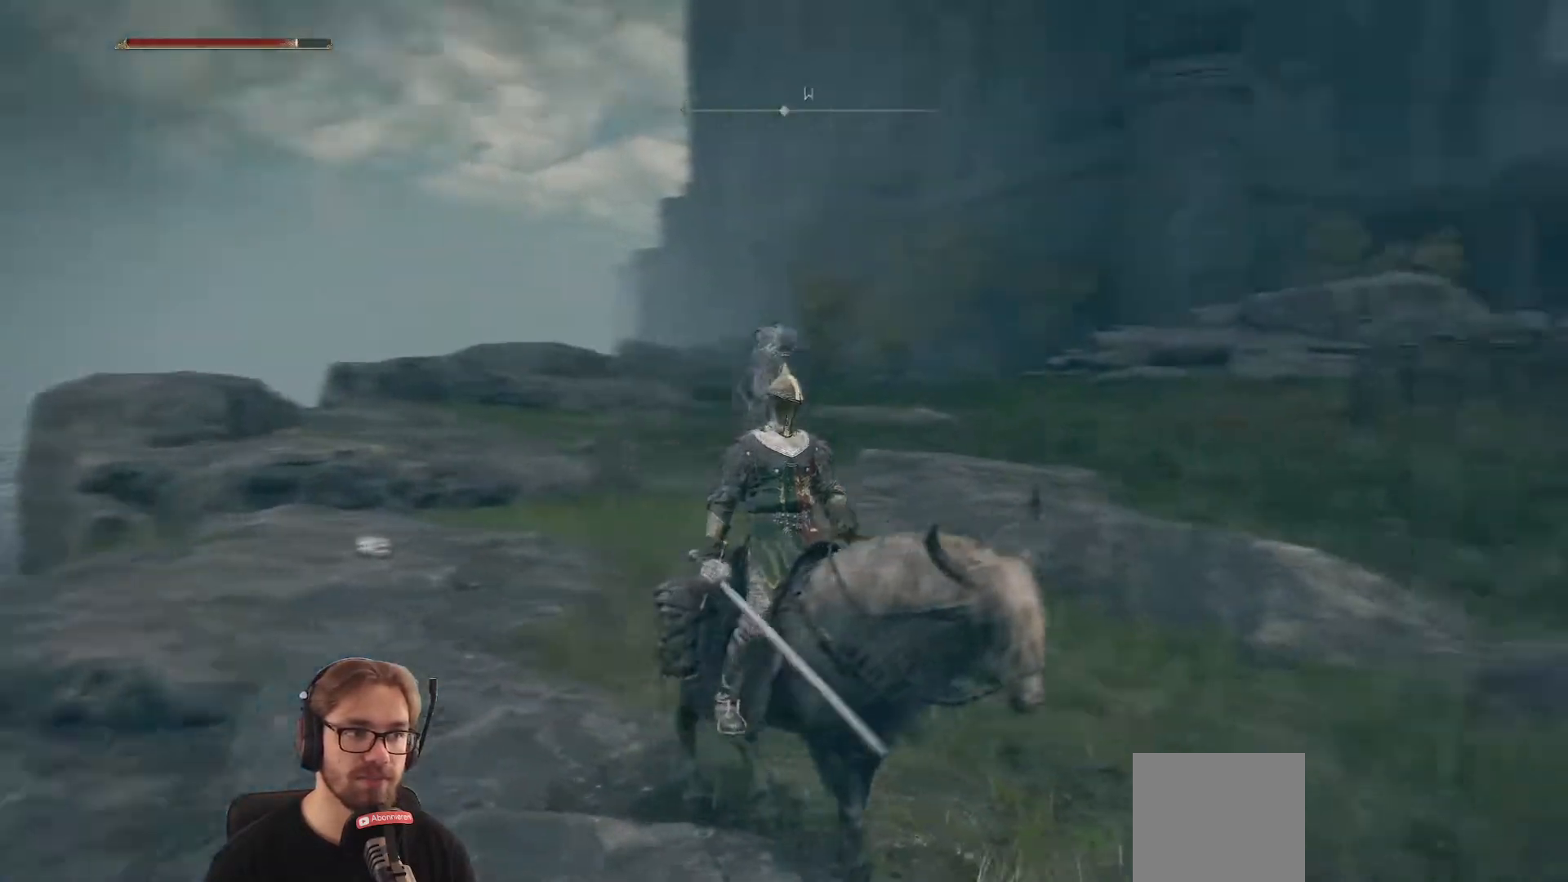
{"buttons": [], "left_stick": "center", "right_stick": "right", "events": []}
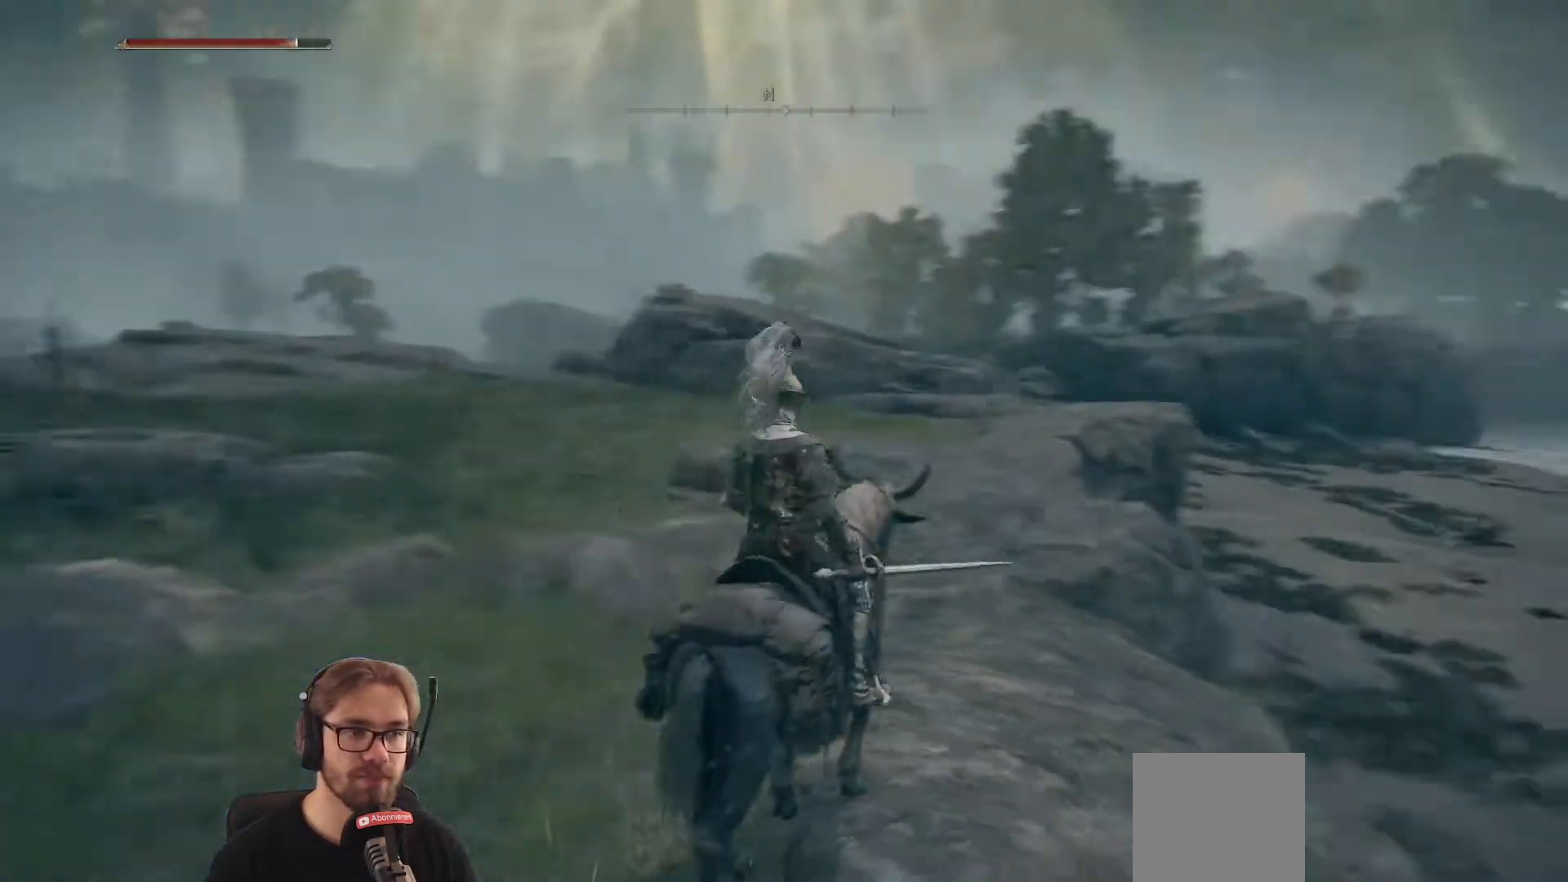
{"buttons": [], "left_stick": "up", "right_stick": "center", "events": [[33, "right_stick", "center"], [433, "left_stick", "up"]]}
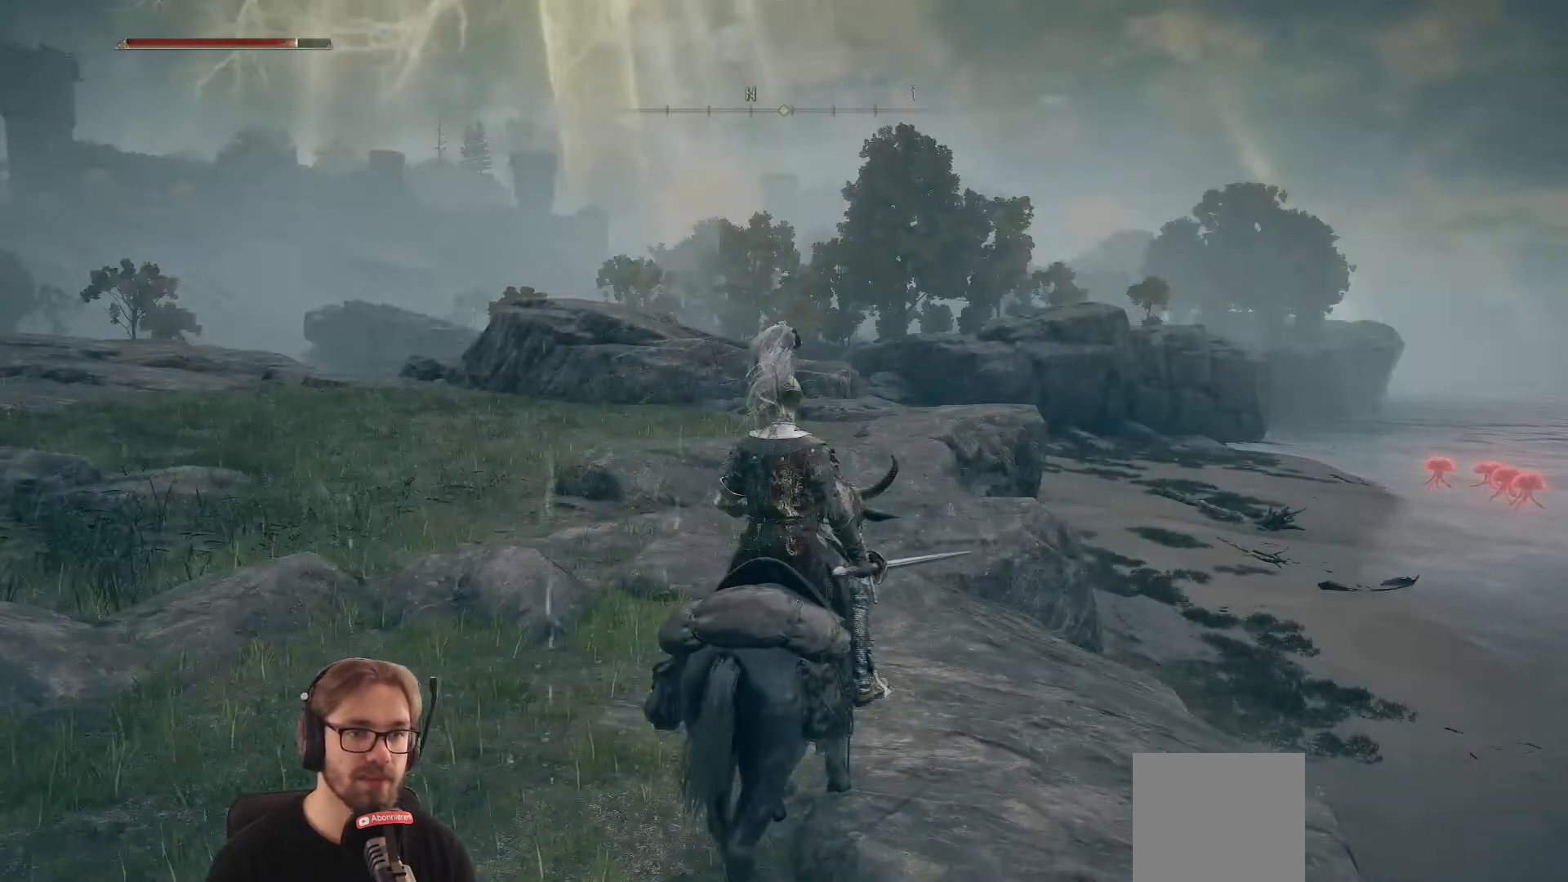
{"buttons": [], "left_stick": "up", "right_stick": "center", "events": [[17, "left_stick", "center"], [150, "left_stick", "up"], [233, "right_stick", "right"], [467, "right_stick", "center"]]}
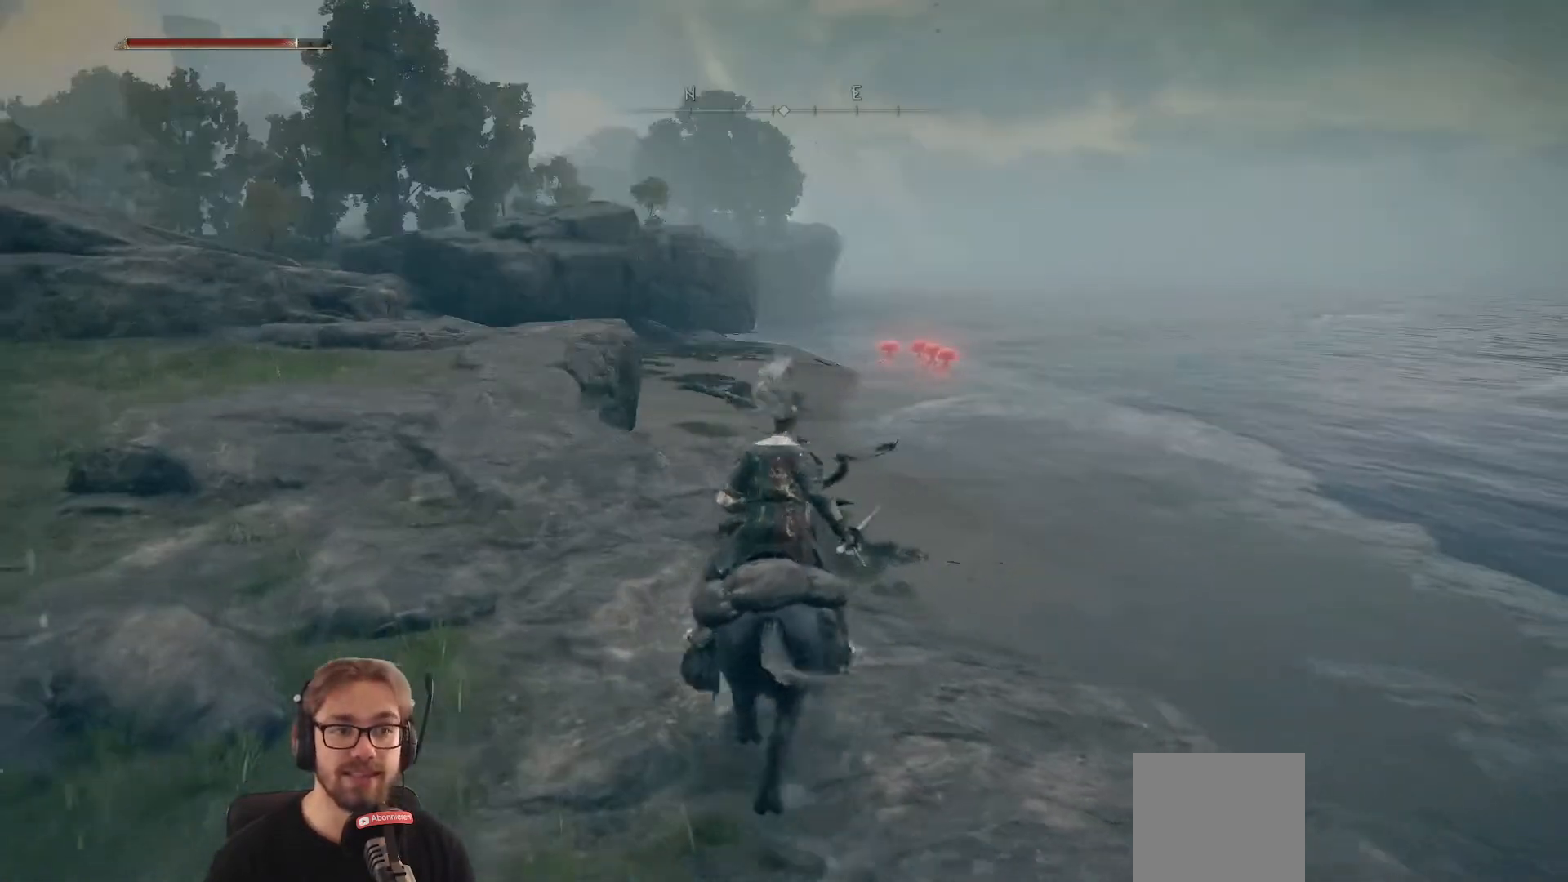
{"buttons": ["B"], "left_stick": "up", "right_stick": "center", "events": [[117, "B", "down"]]}
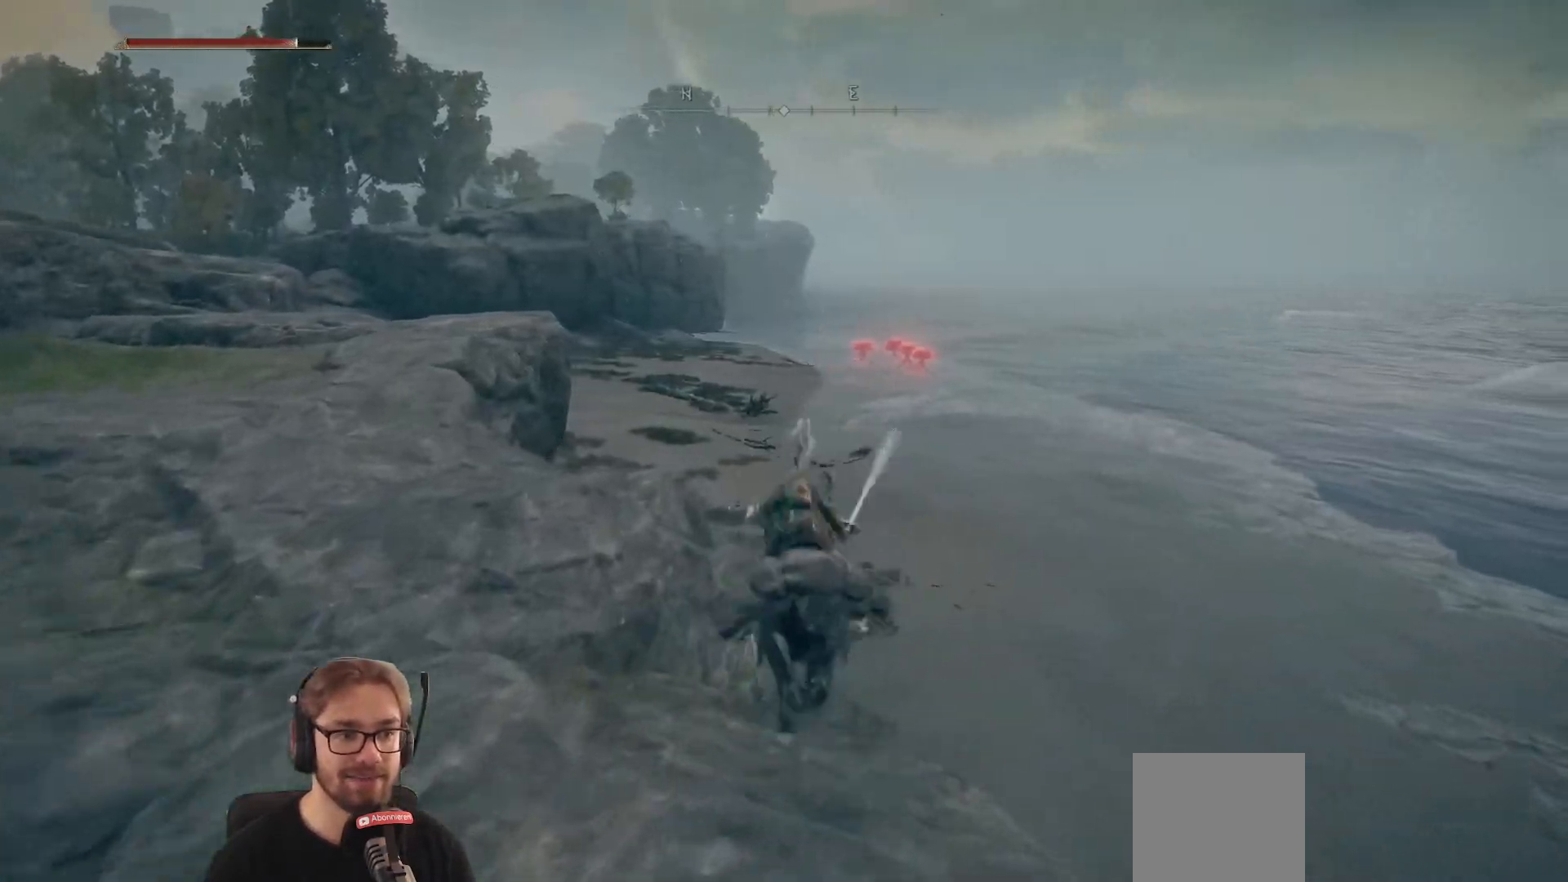
{"buttons": ["B"], "left_stick": "up", "right_stick": "center", "events": []}
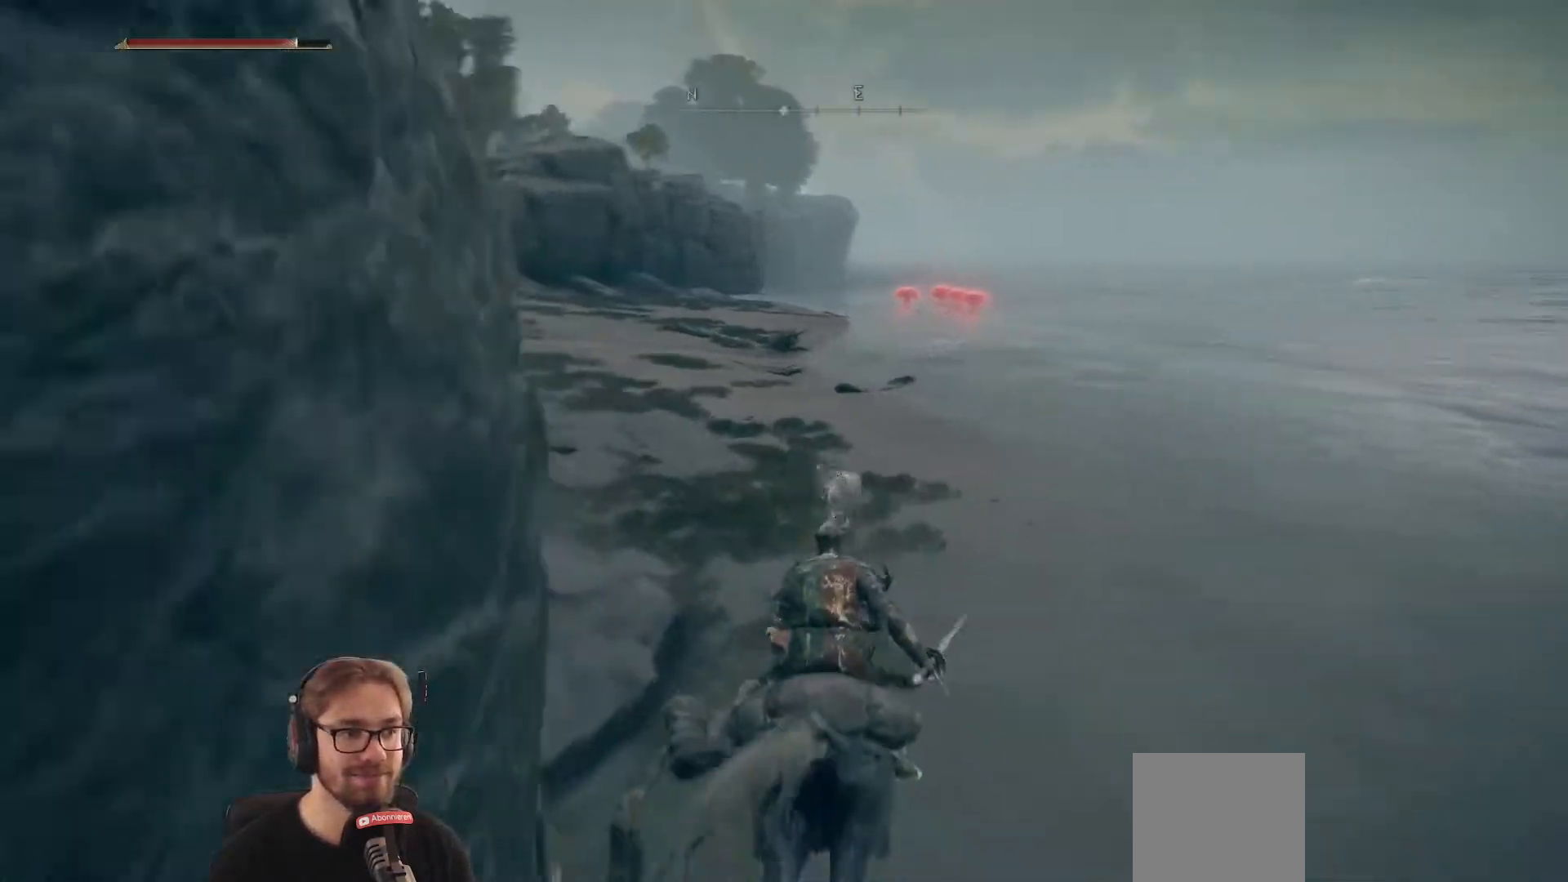
{"buttons": ["B"], "left_stick": "up", "right_stick": "center", "events": []}
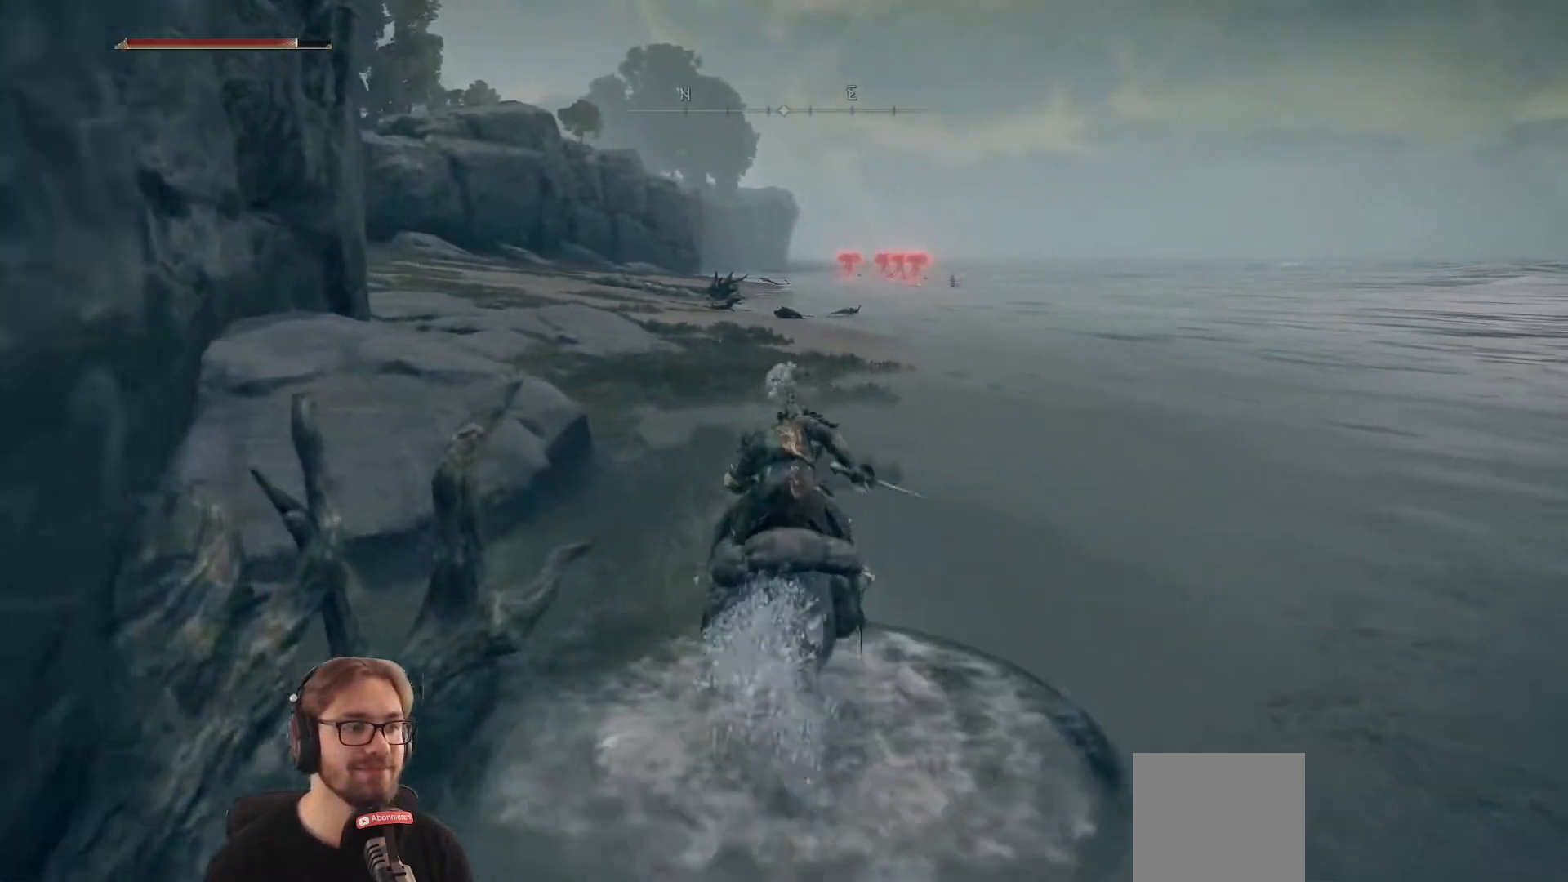
{"buttons": ["B"], "left_stick": "up", "right_stick": "center", "events": []}
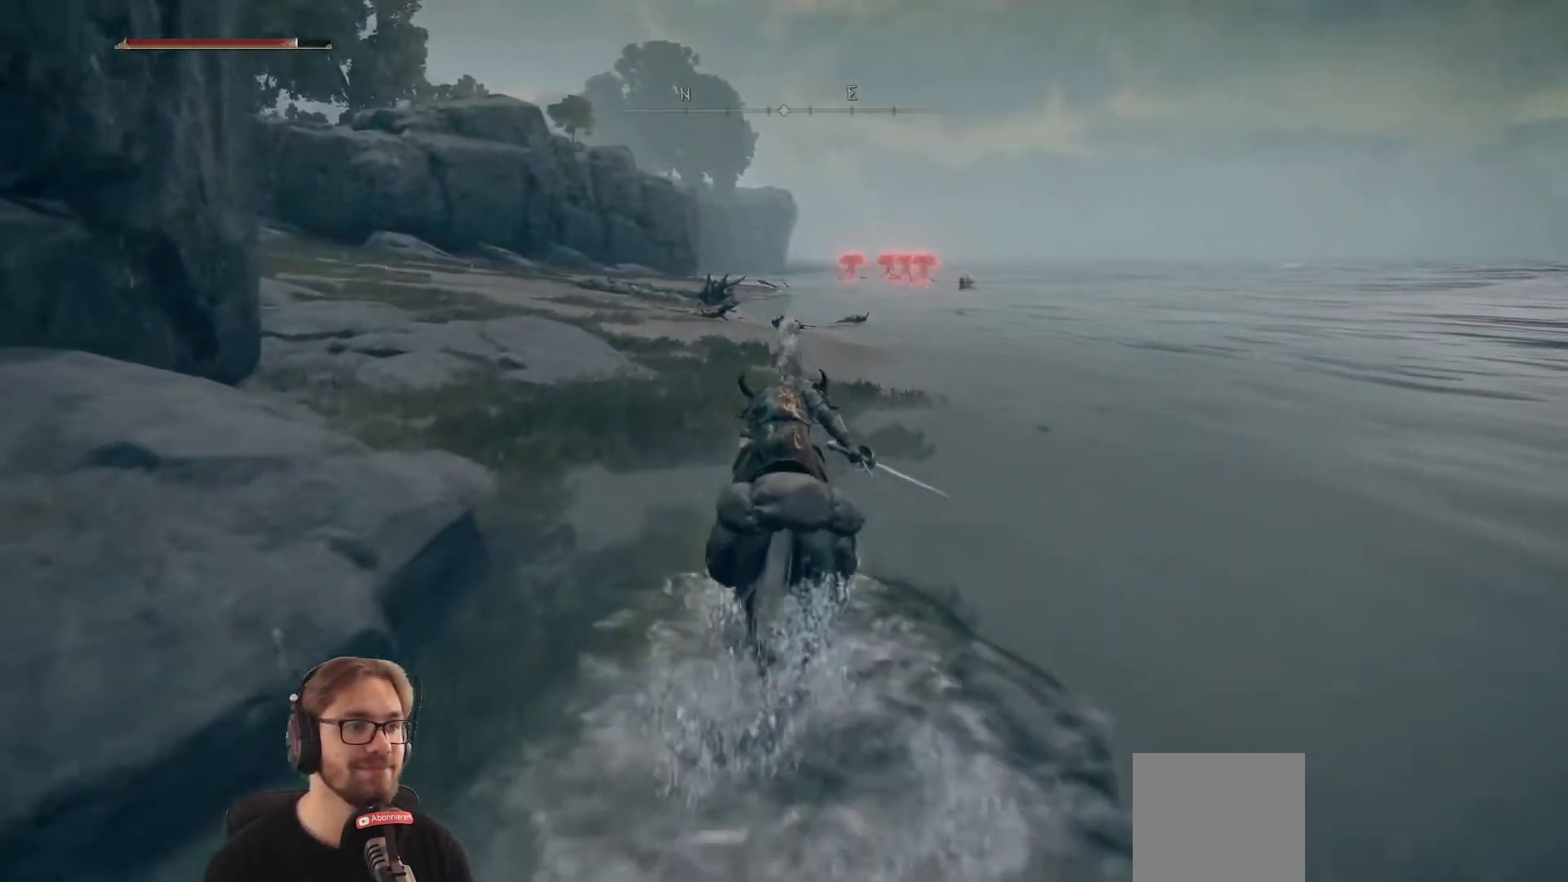
{"buttons": ["B"], "left_stick": "up", "right_stick": "center", "events": []}
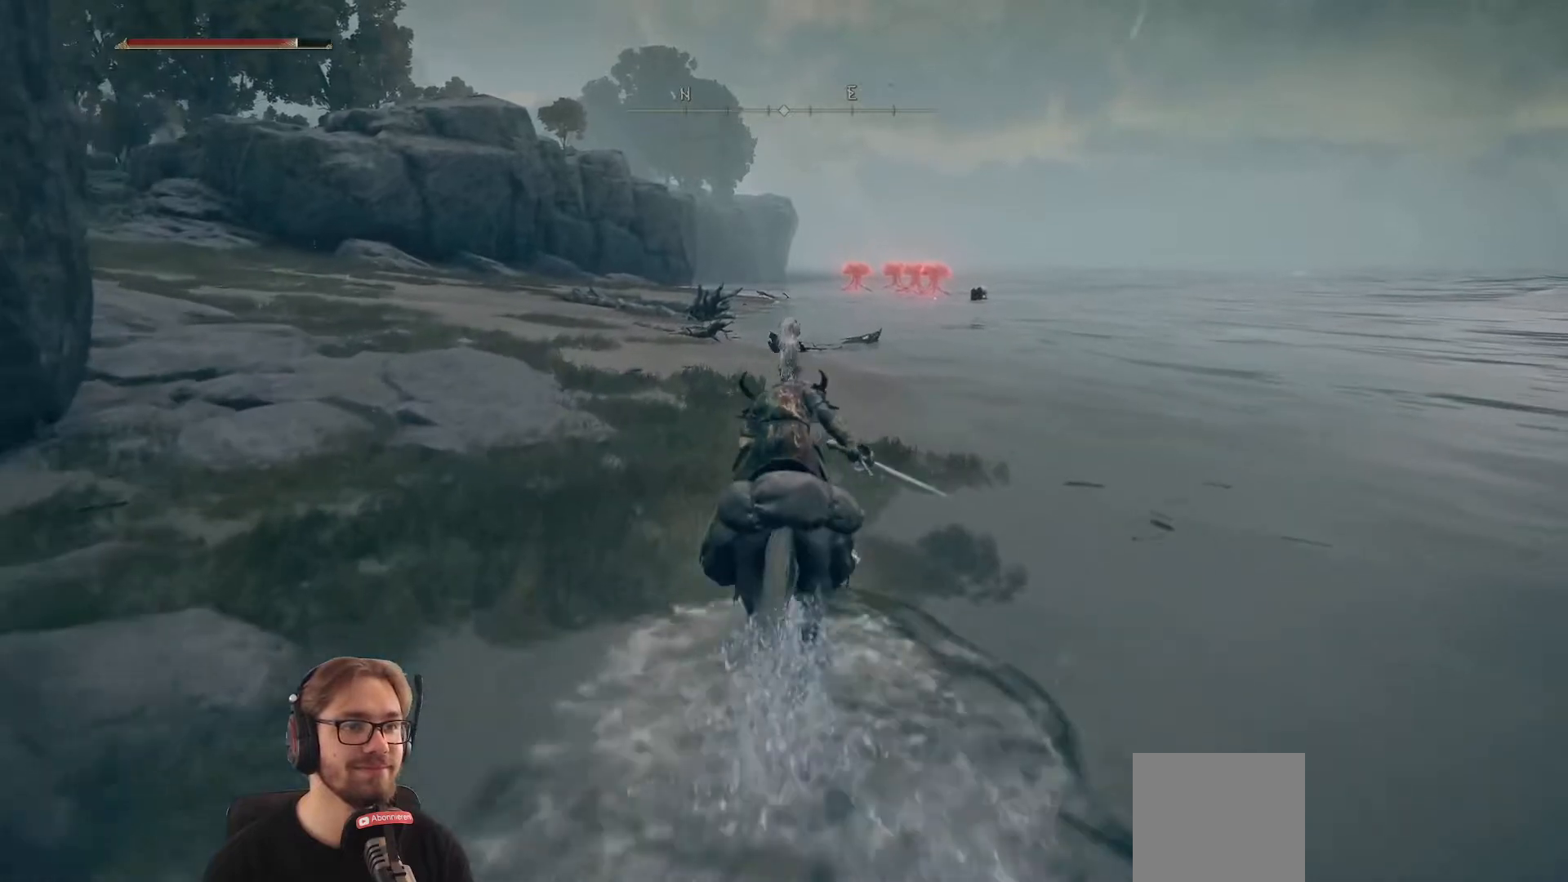
{"buttons": ["B"], "left_stick": "up", "right_stick": "center", "events": []}
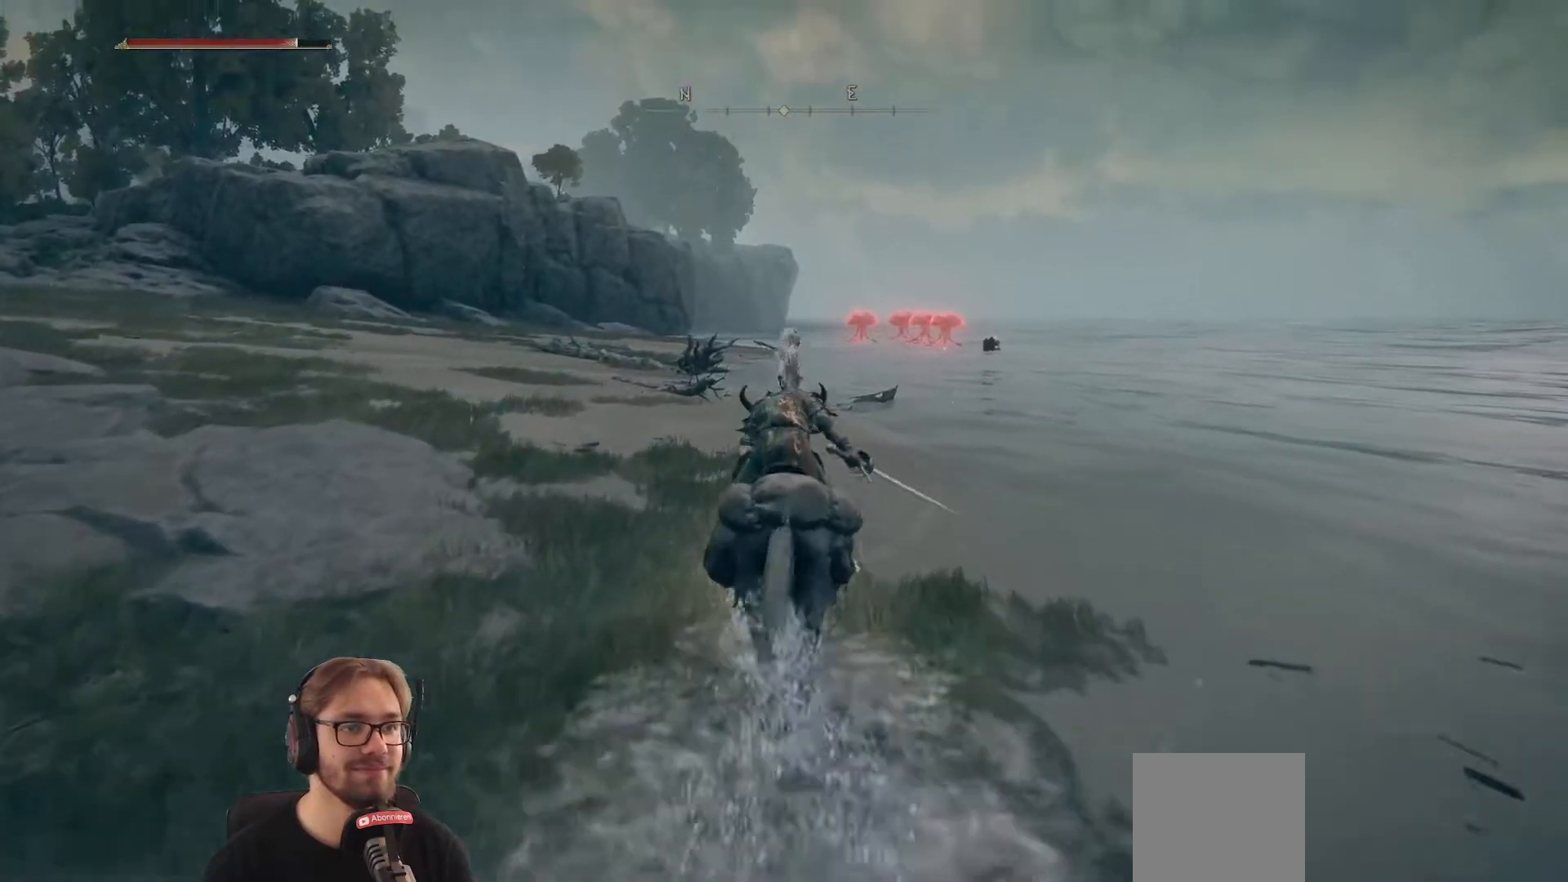
{"buttons": ["B"], "left_stick": "up", "right_stick": "center", "events": []}
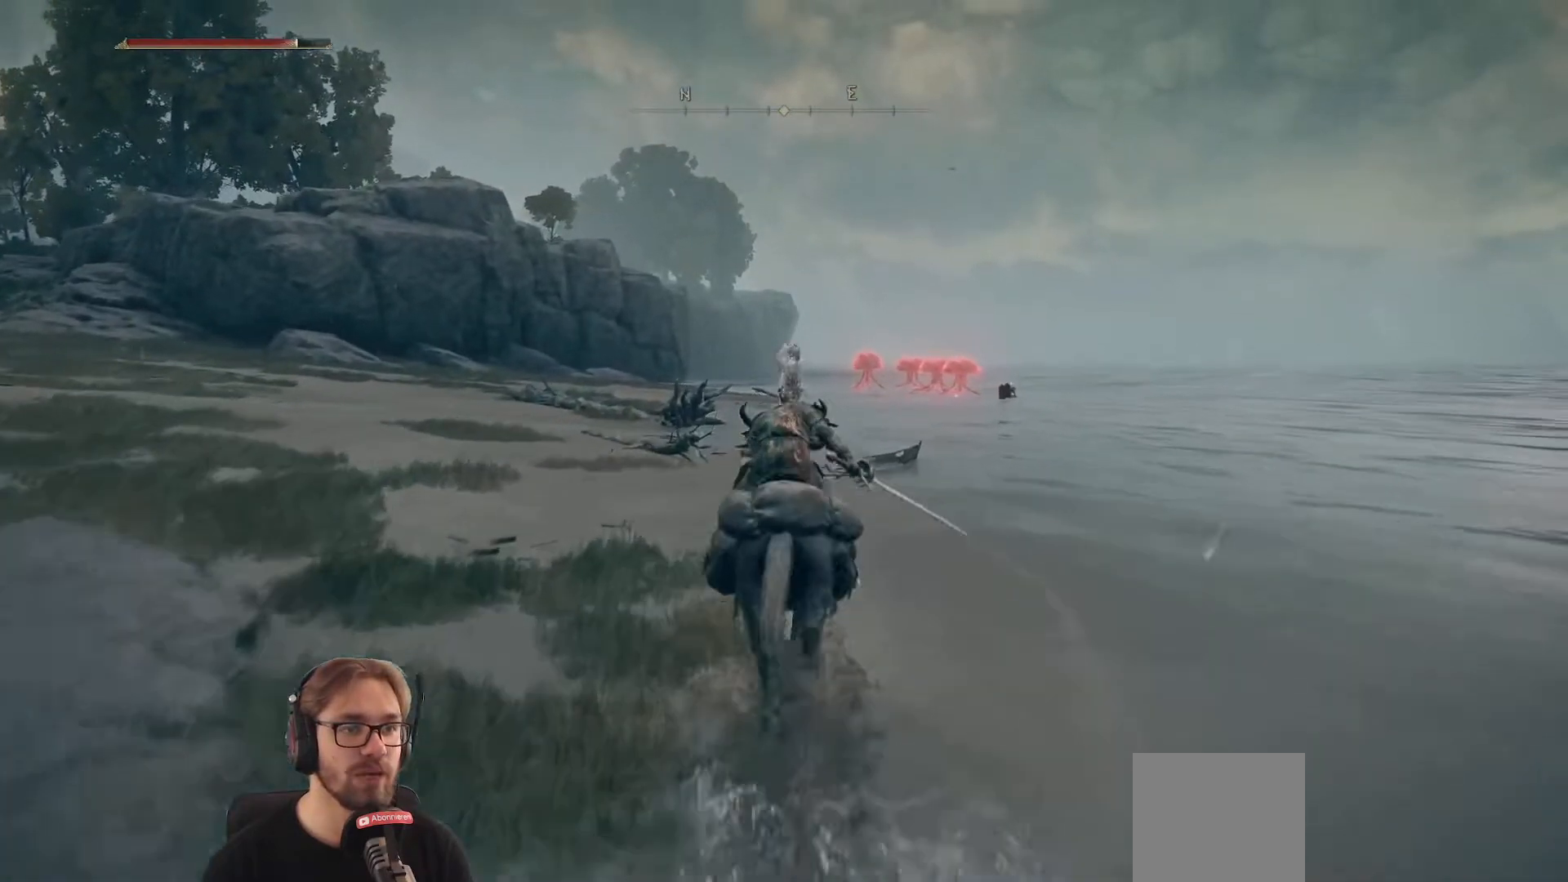
{"buttons": ["B"], "left_stick": "up", "right_stick": "center", "events": []}
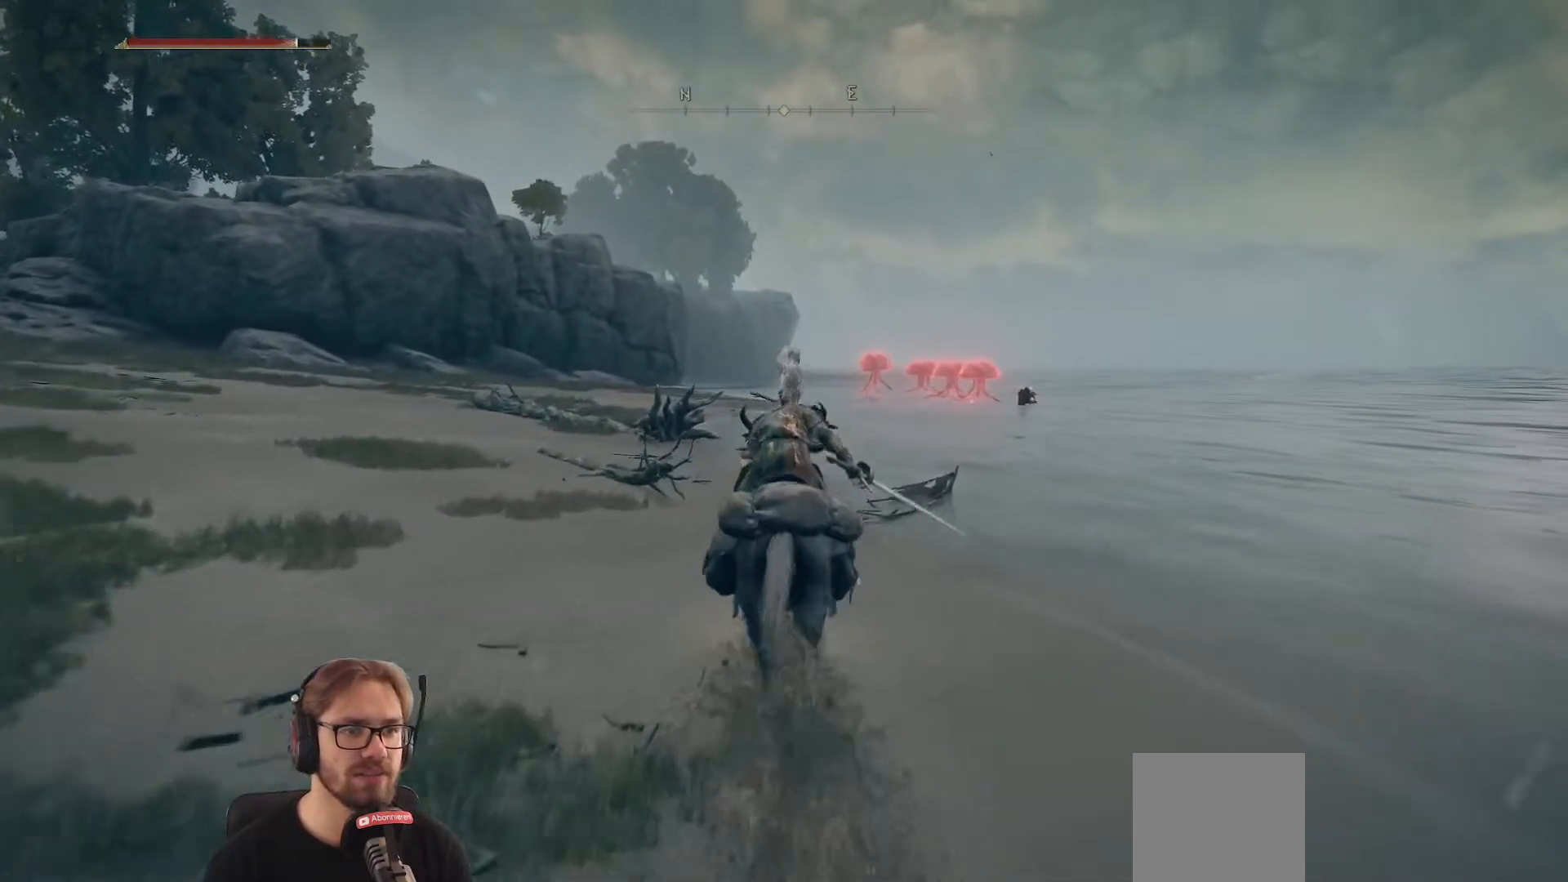
{"buttons": ["B"], "left_stick": "up", "right_stick": "center", "events": []}
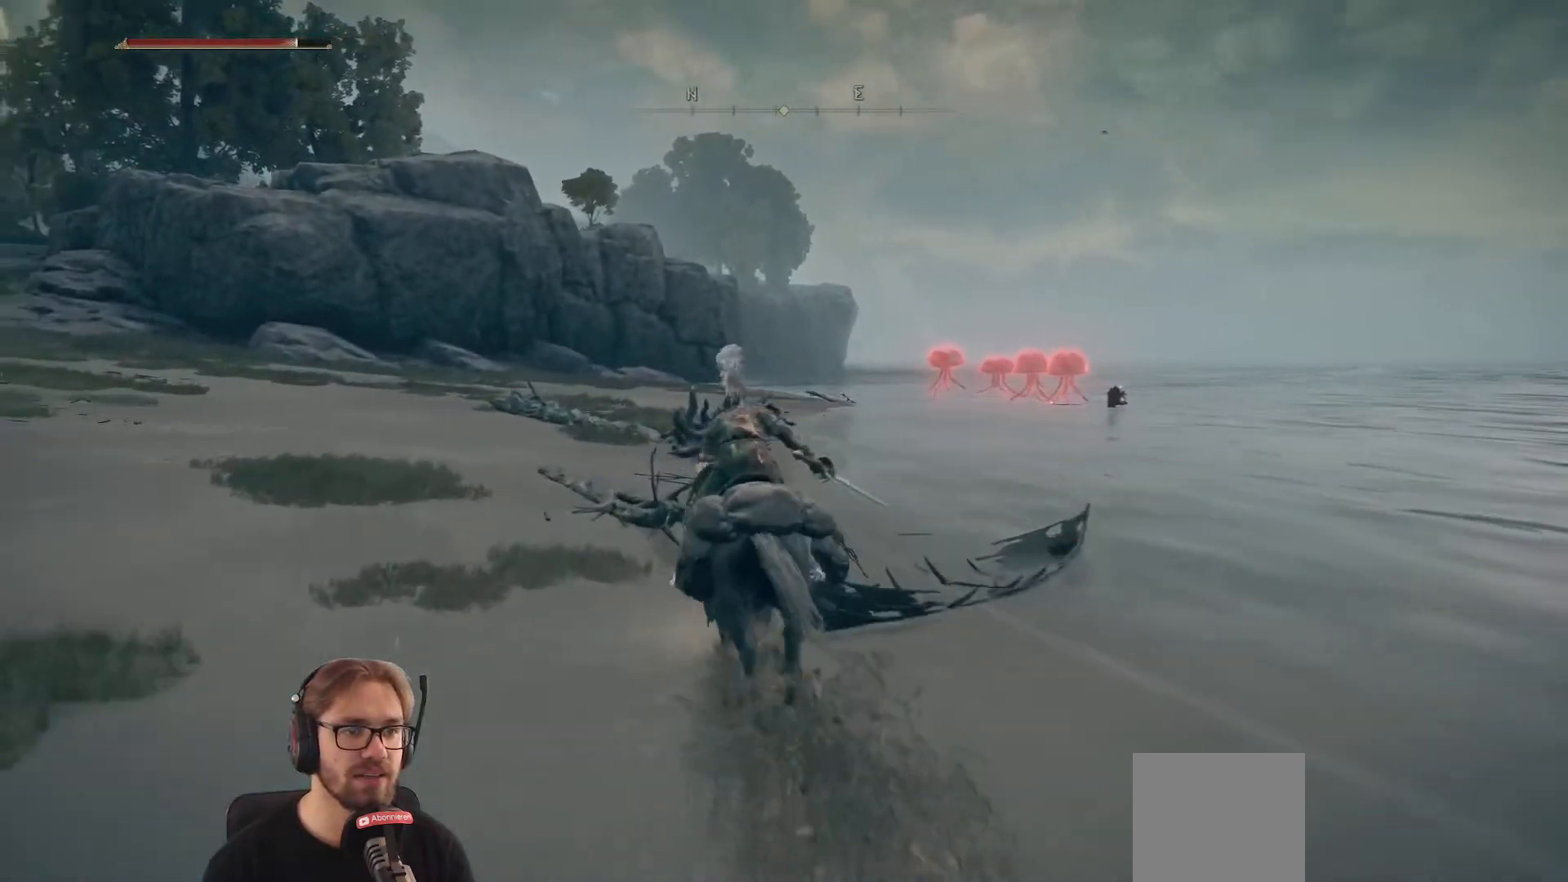
{"buttons": ["B"], "left_stick": "up", "right_stick": "center", "events": []}
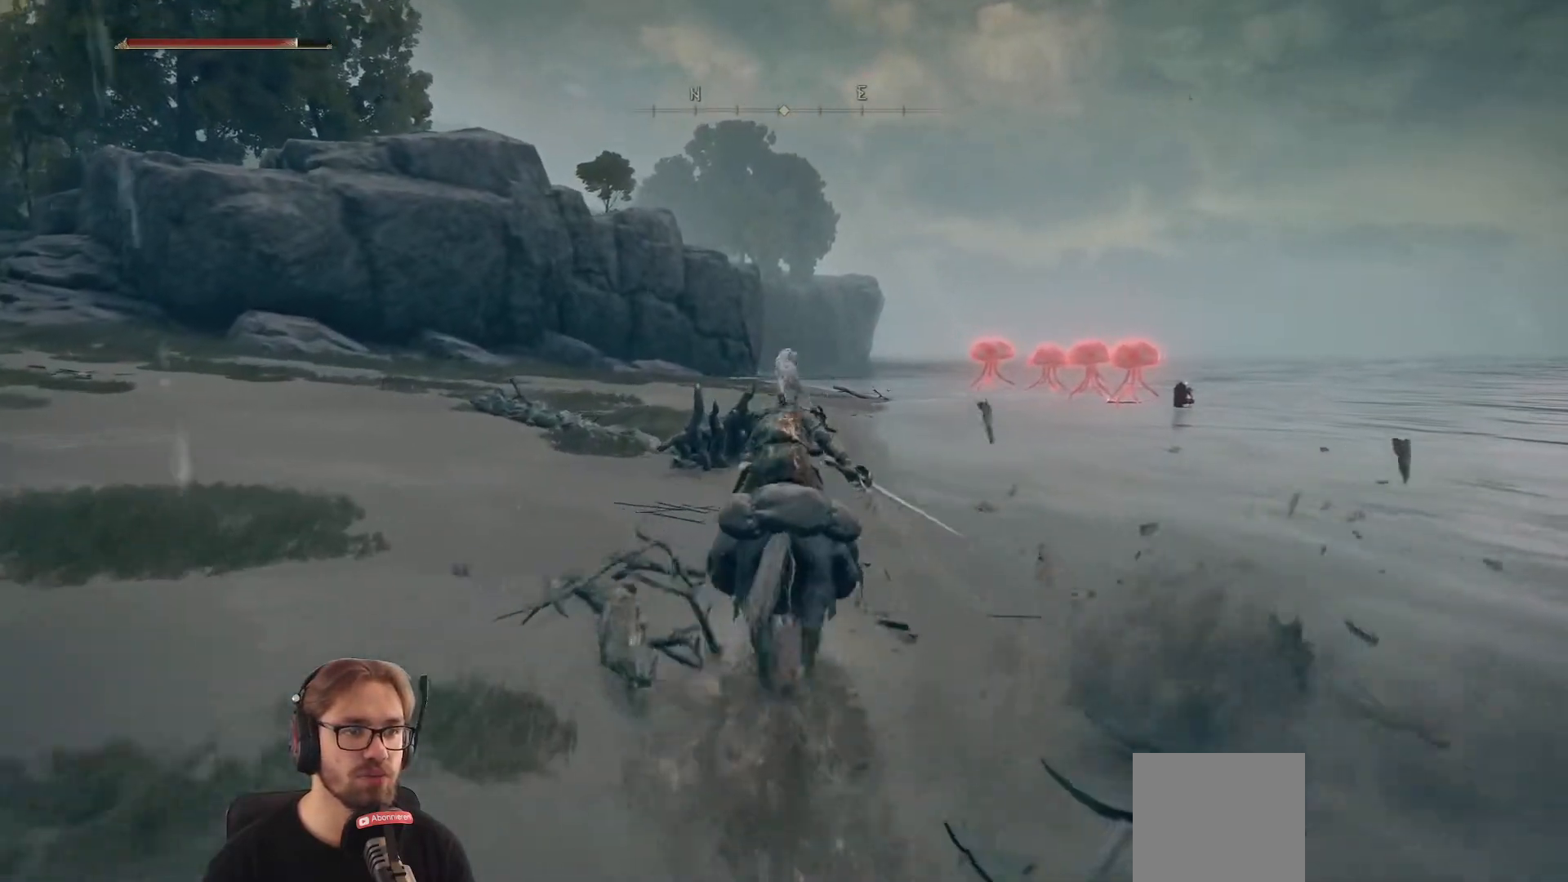
{"buttons": ["B"], "left_stick": "up", "right_stick": "center", "events": []}
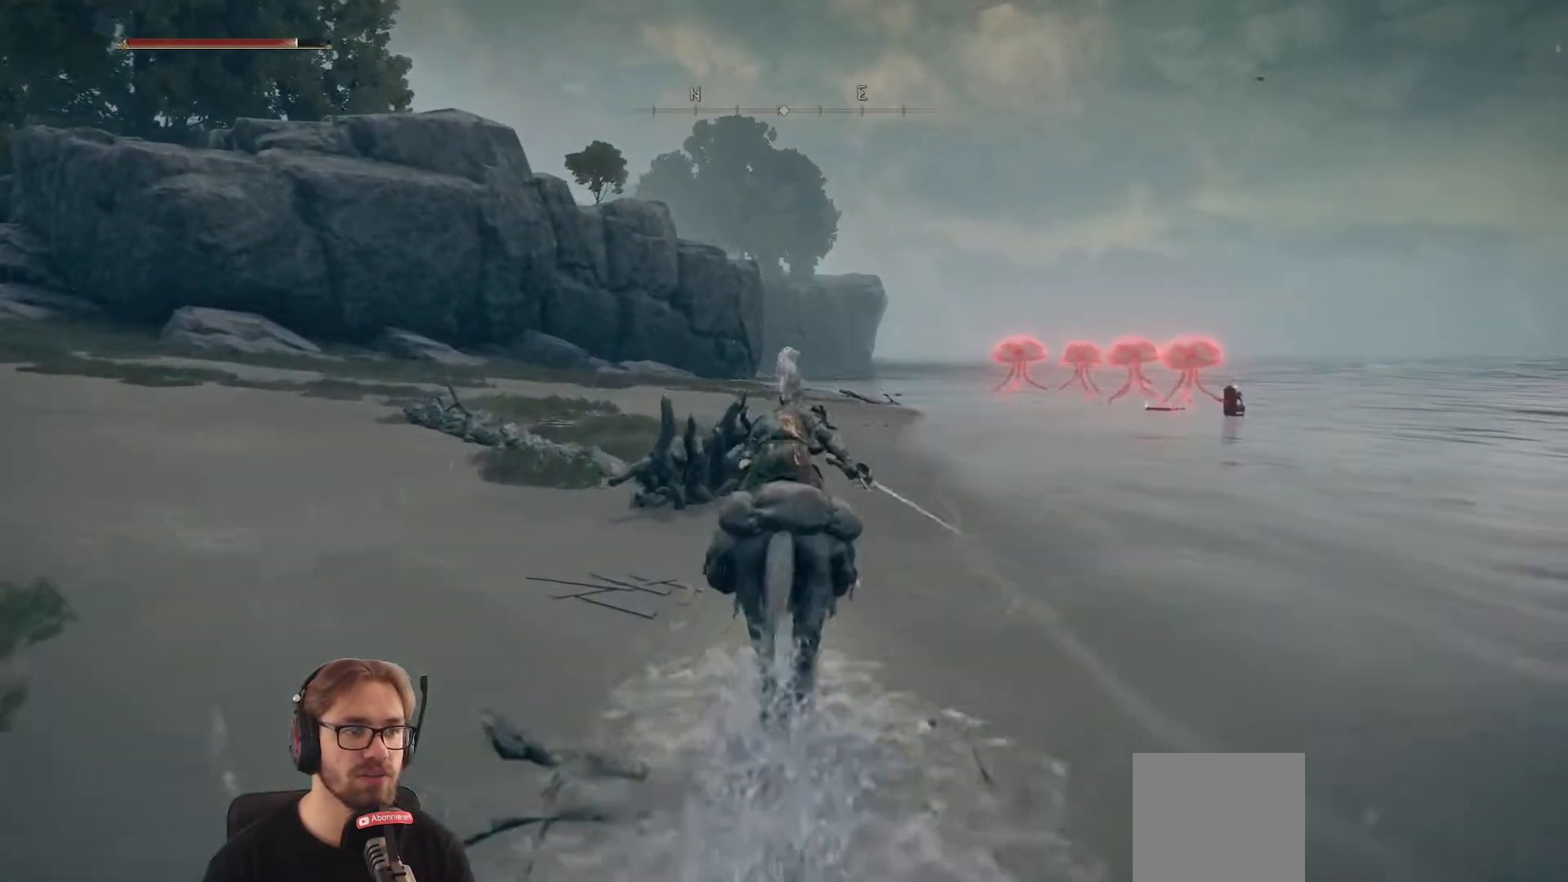
{"buttons": ["B"], "left_stick": "up", "right_stick": "center", "events": []}
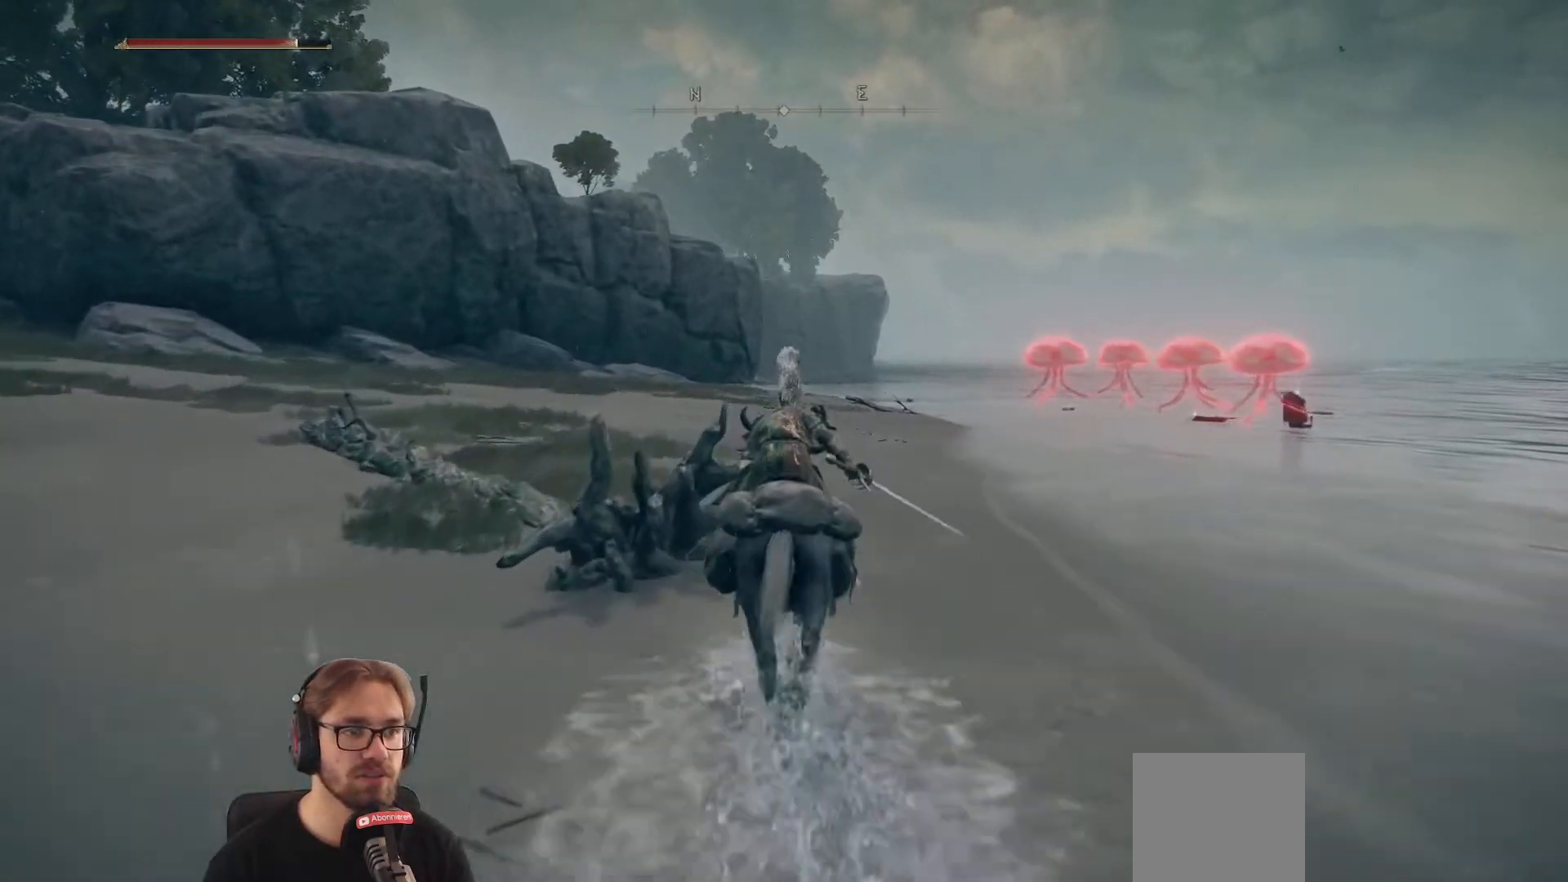
{"buttons": ["R3"], "left_stick": "up", "right_stick": "center", "events": [[200, "B", "up"], [417, "R3", "down"]]}
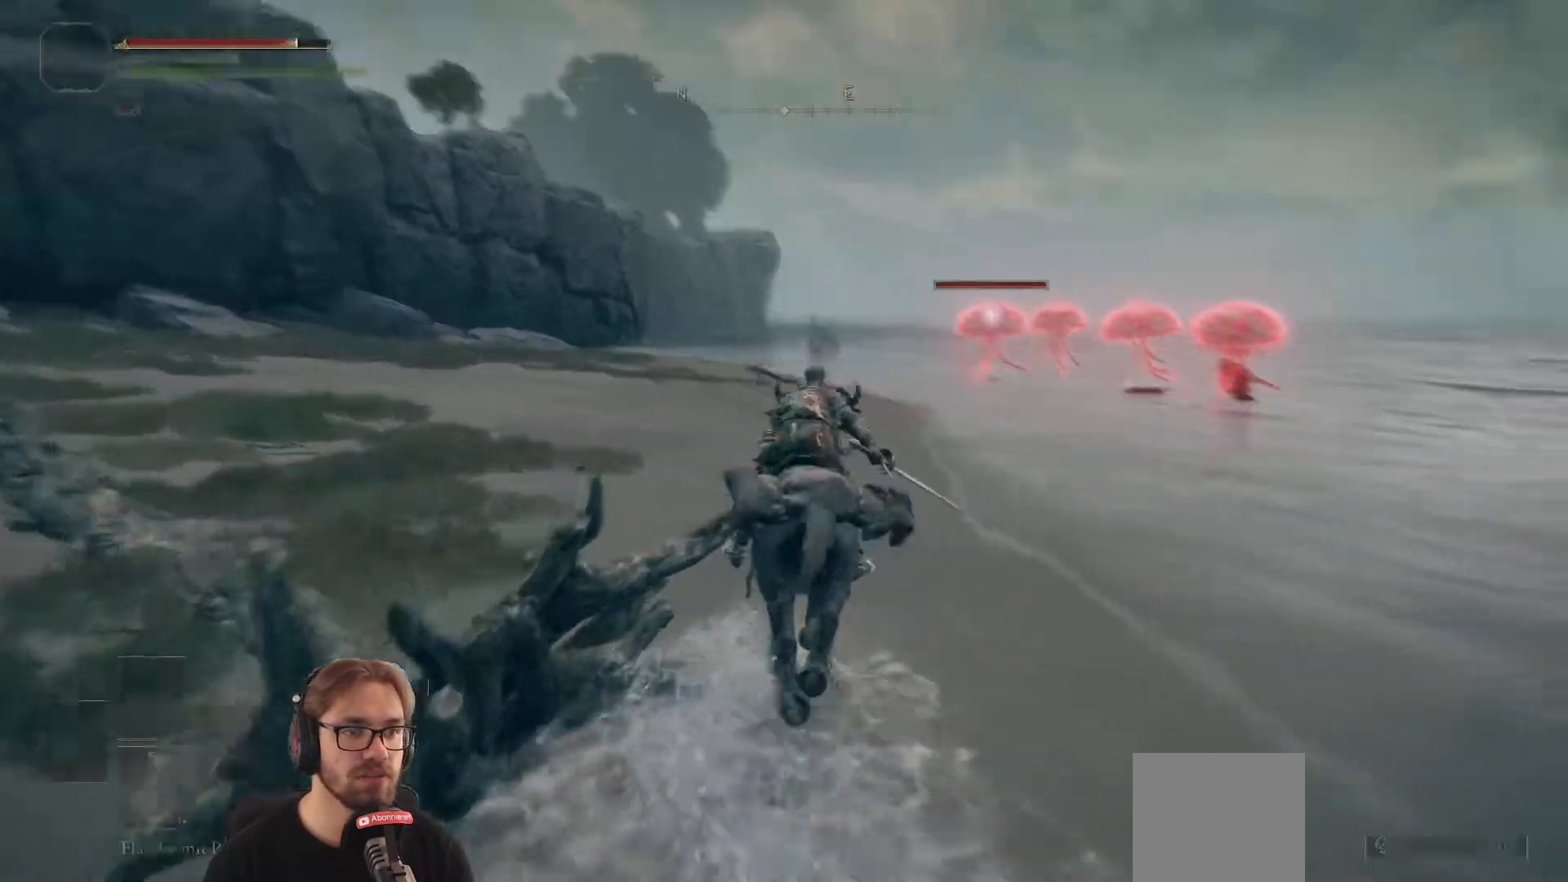
{"buttons": [], "left_stick": "left", "right_stick": "center", "events": [[17, "R3", "up"], [233, "left_stick", "up-left"], [333, "left_stick", "left"]]}
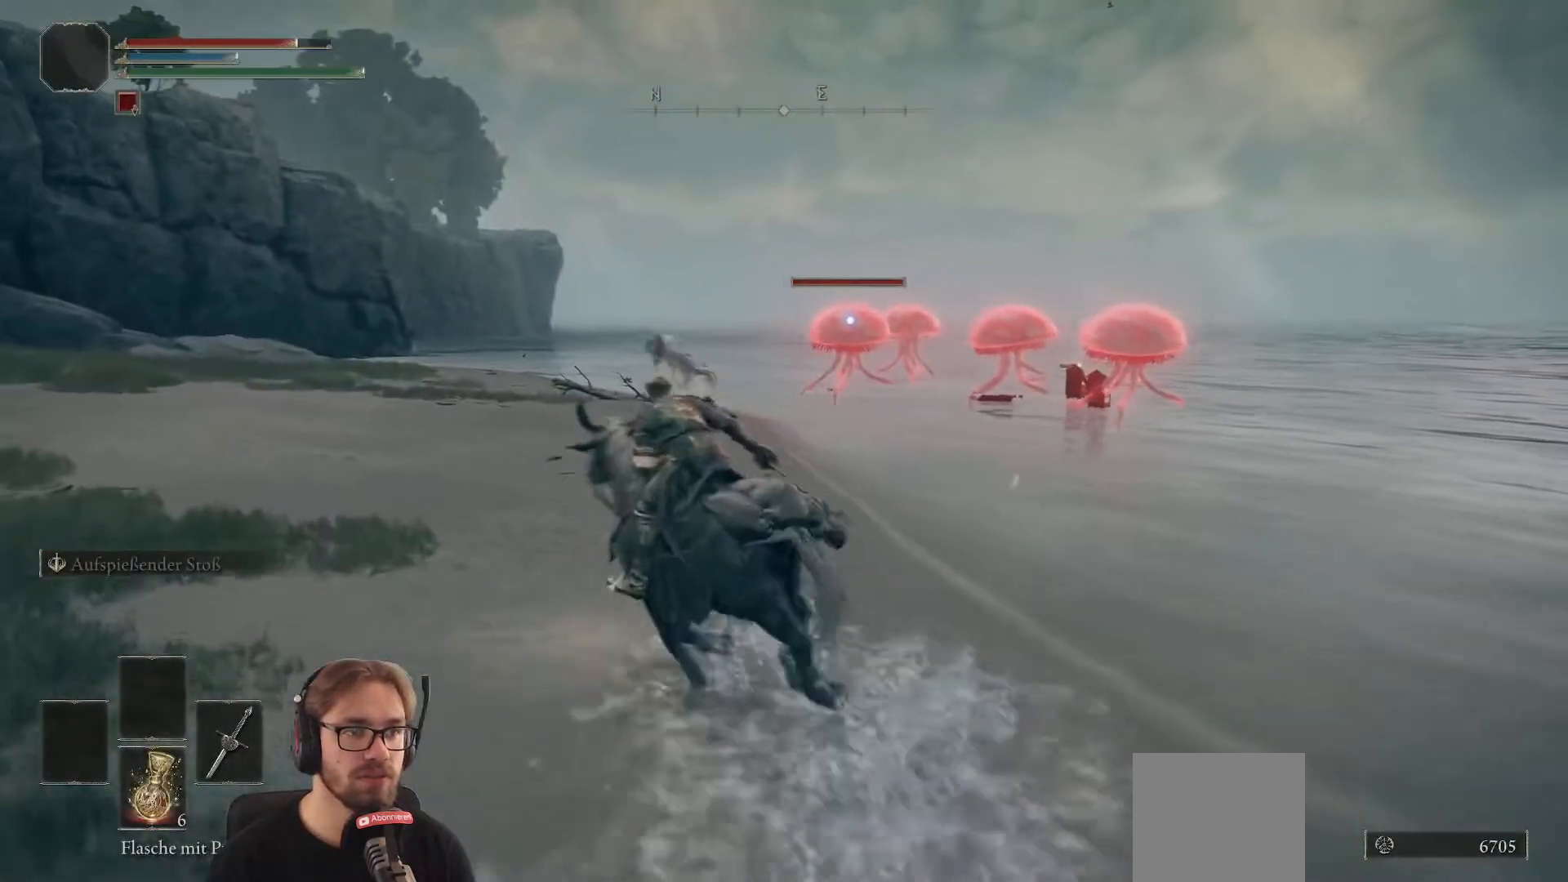
{"buttons": [], "left_stick": "up", "right_stick": "center", "events": [[300, "left_stick", "up-left"], [417, "left_stick", "up"]]}
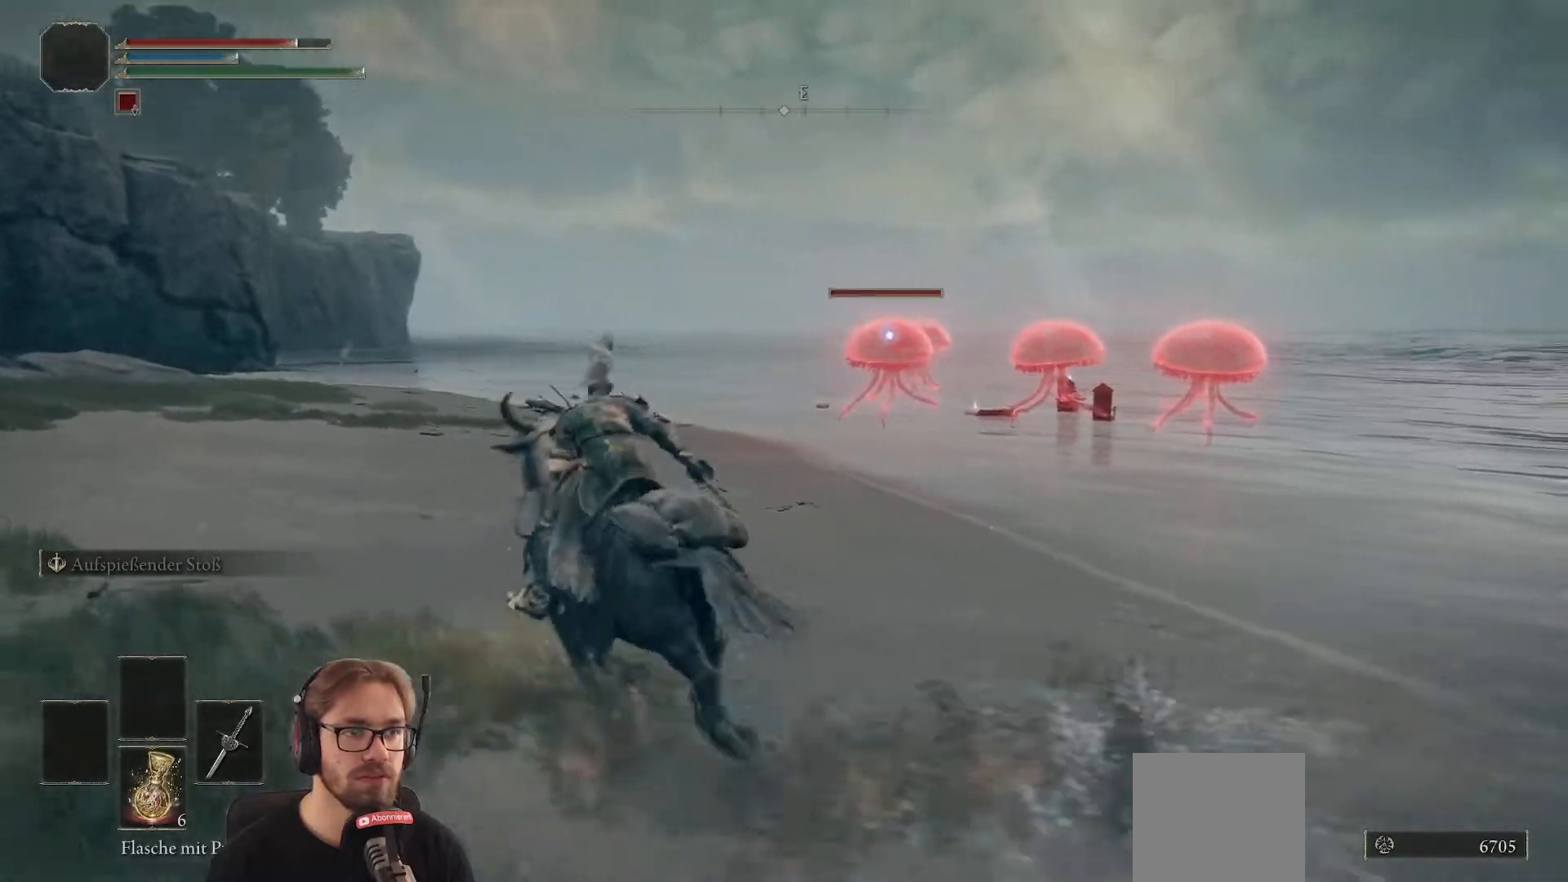
{"buttons": [], "left_stick": "up", "right_stick": "center", "events": []}
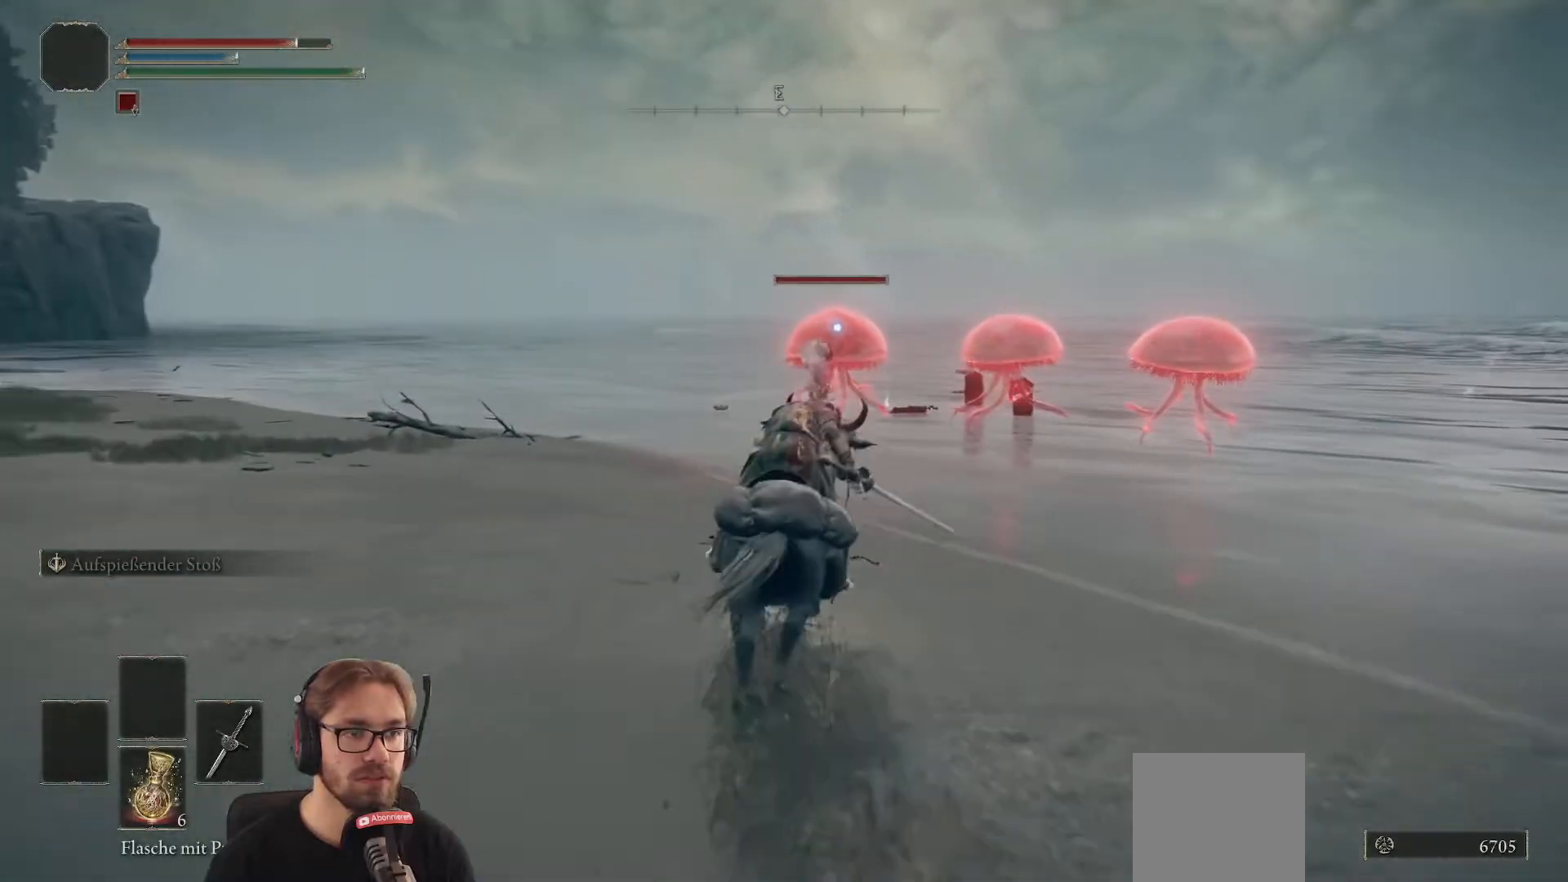
{"buttons": [], "left_stick": "up", "right_stick": "center", "events": []}
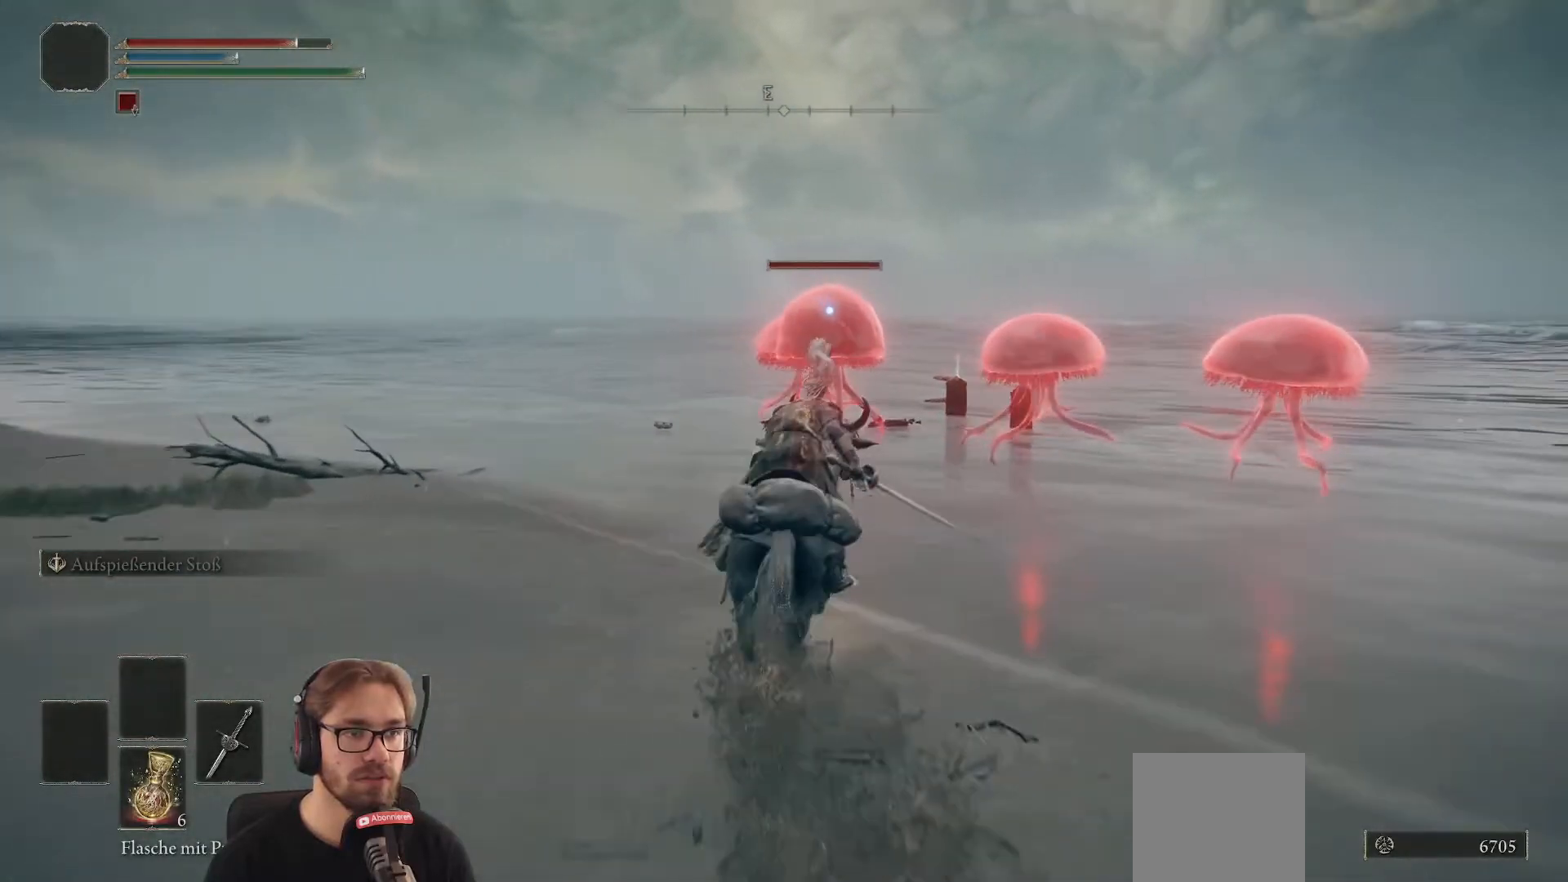
{"buttons": [], "left_stick": "up", "right_stick": "center", "events": [[83, "left_stick", "up-left"], [100, "R1", "down"], [283, "R1", "up"], [283, "left_stick", "up"]]}
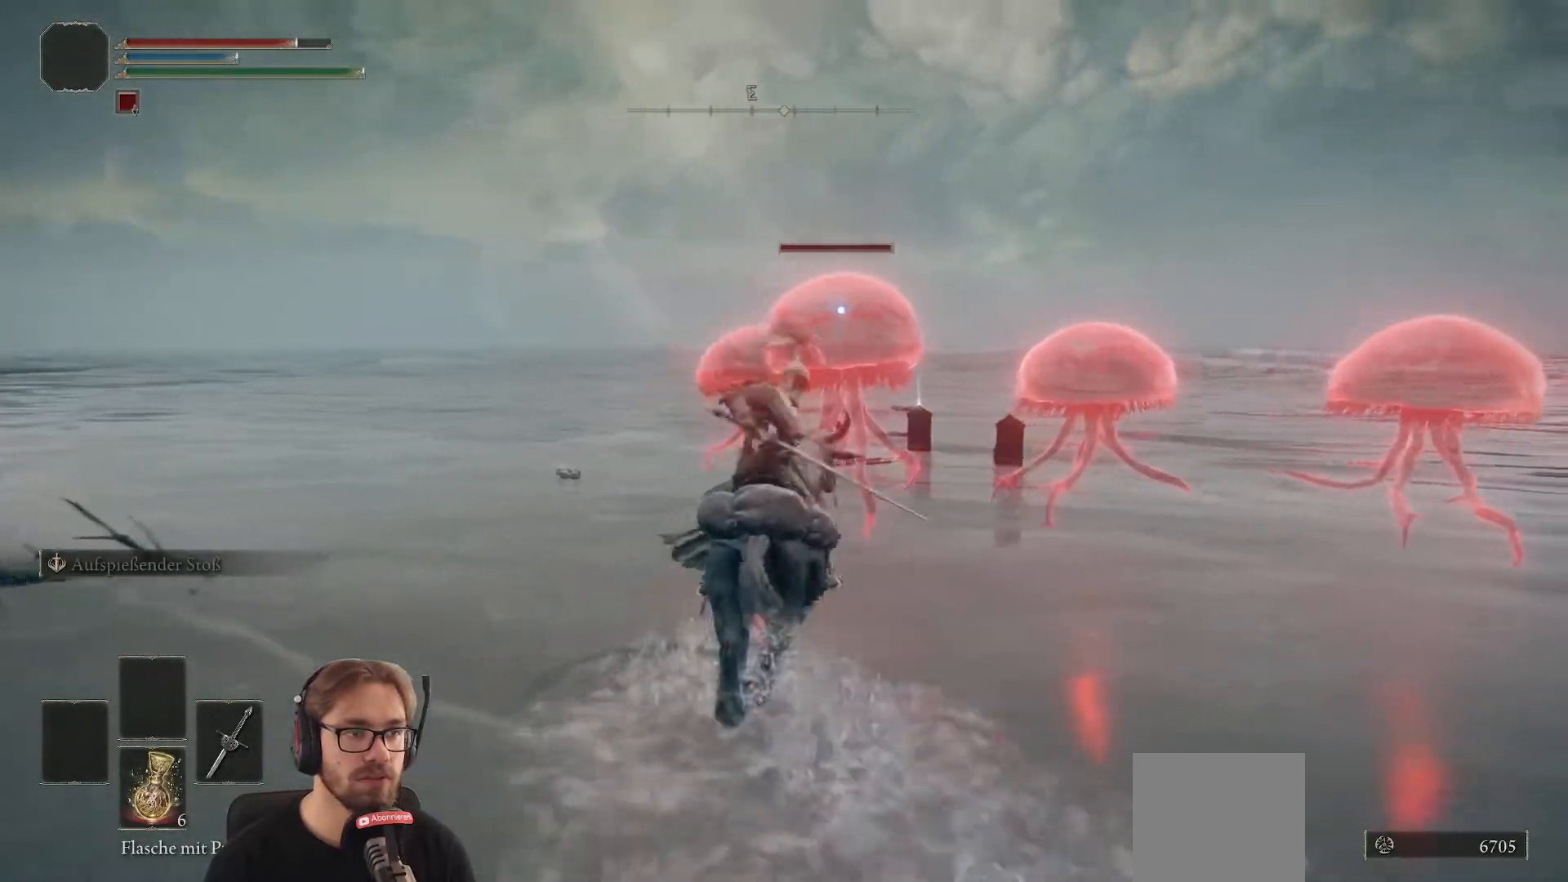
{"buttons": [], "left_stick": "left", "right_stick": "center", "events": [[200, "left_stick", "left"]]}
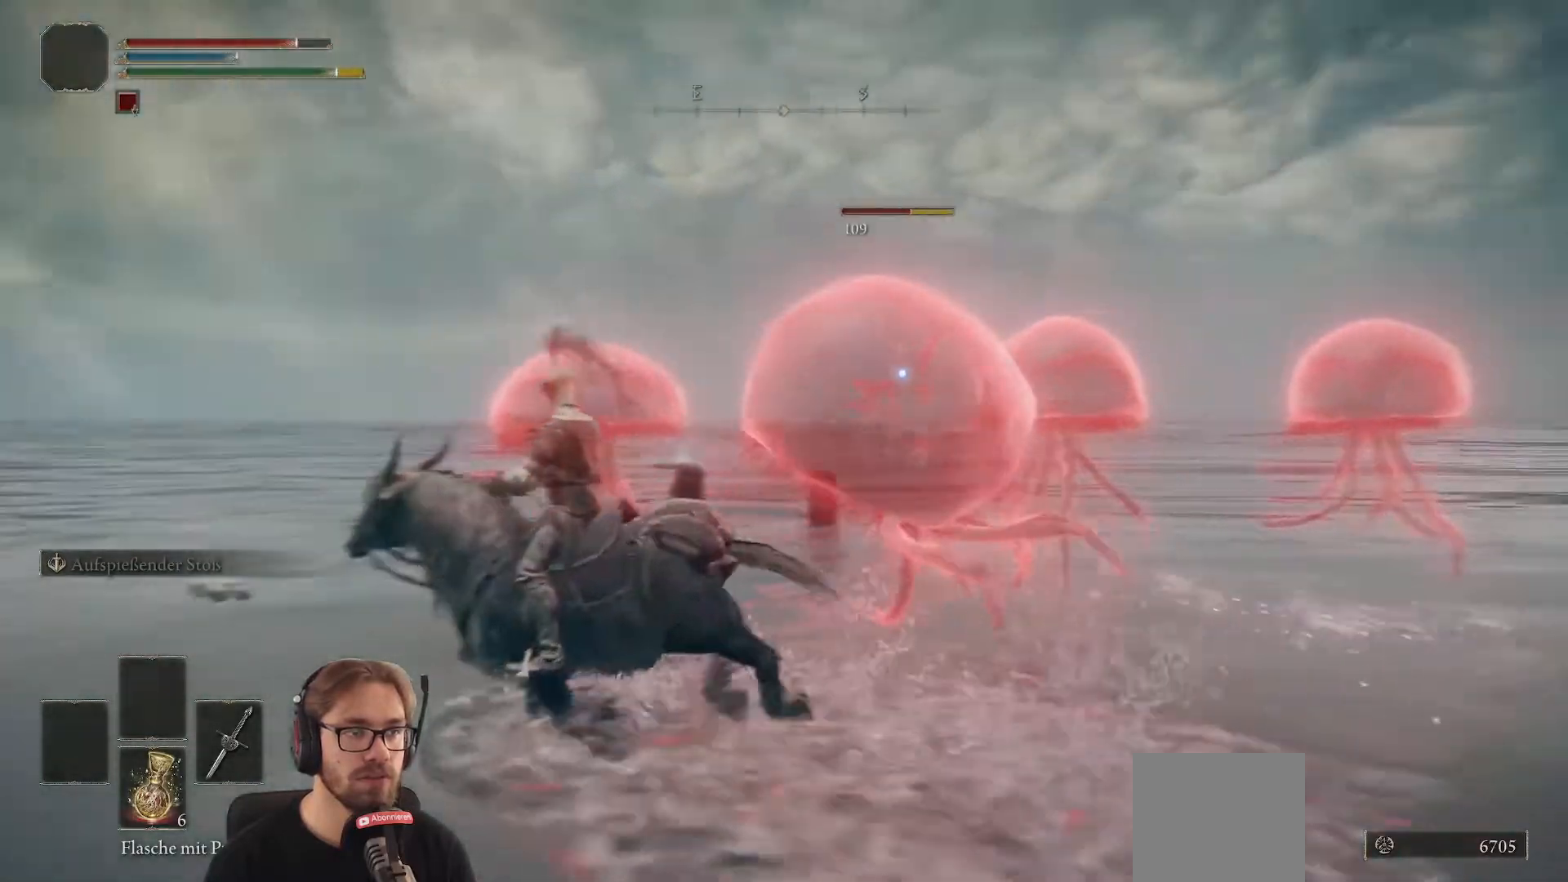
{"buttons": [], "left_stick": "down-right", "right_stick": "center", "events": [[33, "left_stick", "down-left"], [150, "left_stick", "down"], [200, "right_stick", "left"], [333, "right_stick", "center"], [483, "left_stick", "down-right"]]}
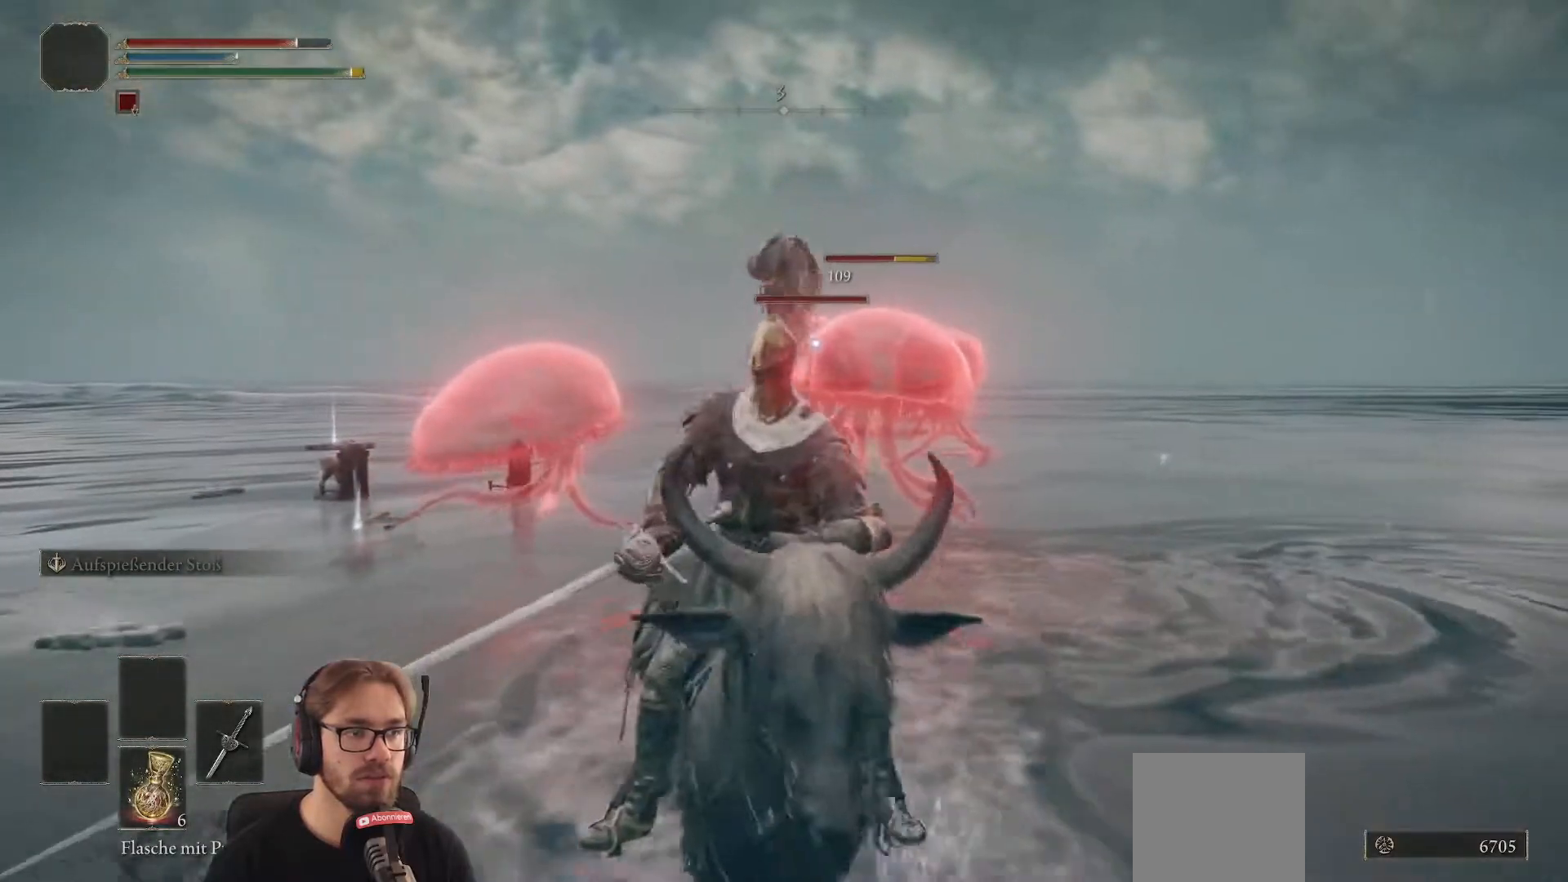
{"buttons": [], "left_stick": "right", "right_stick": "center", "events": [[300, "left_stick", "right"]]}
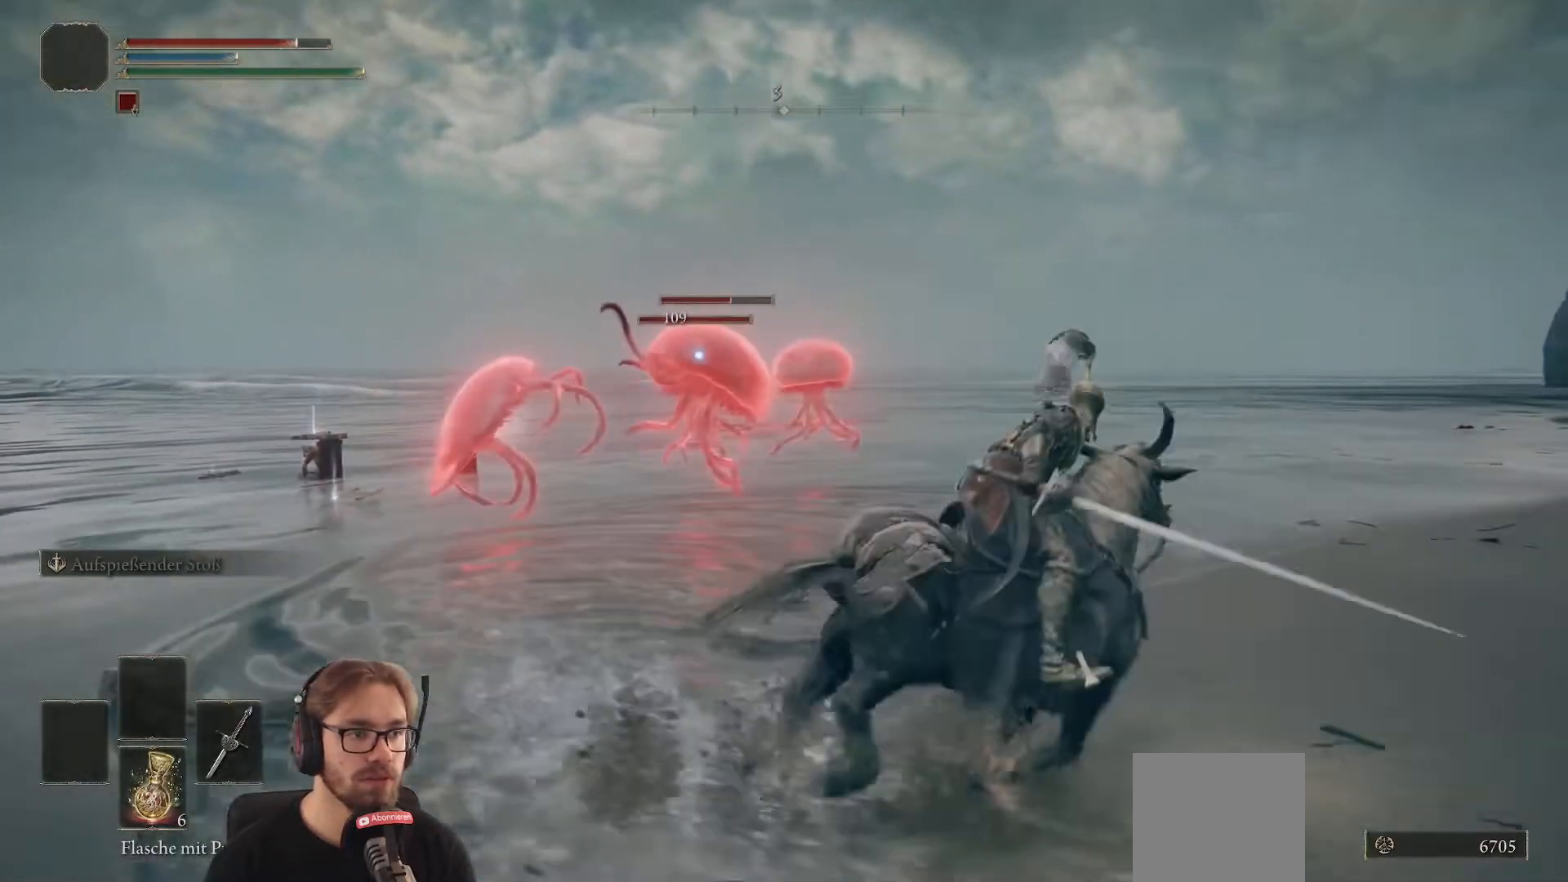
{"buttons": [], "left_stick": "down", "right_stick": "center", "events": [[17, "right_stick", "left"], [150, "left_stick", "down"], [333, "right_stick", "center"]]}
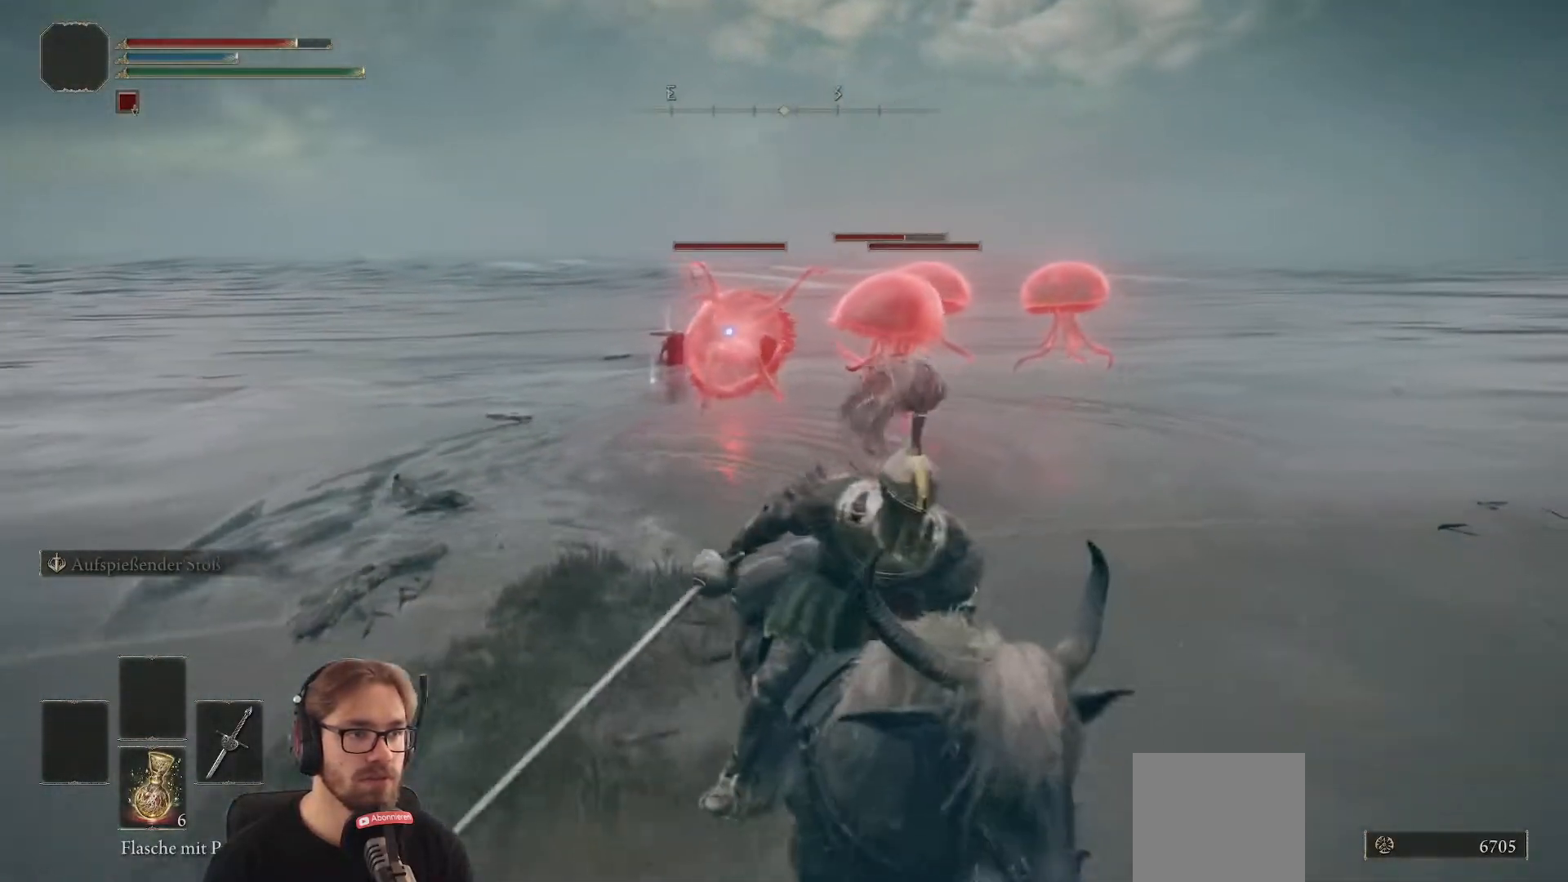
{"buttons": [], "left_stick": "down-right", "right_stick": "center", "events": [[333, "left_stick", "down-right"]]}
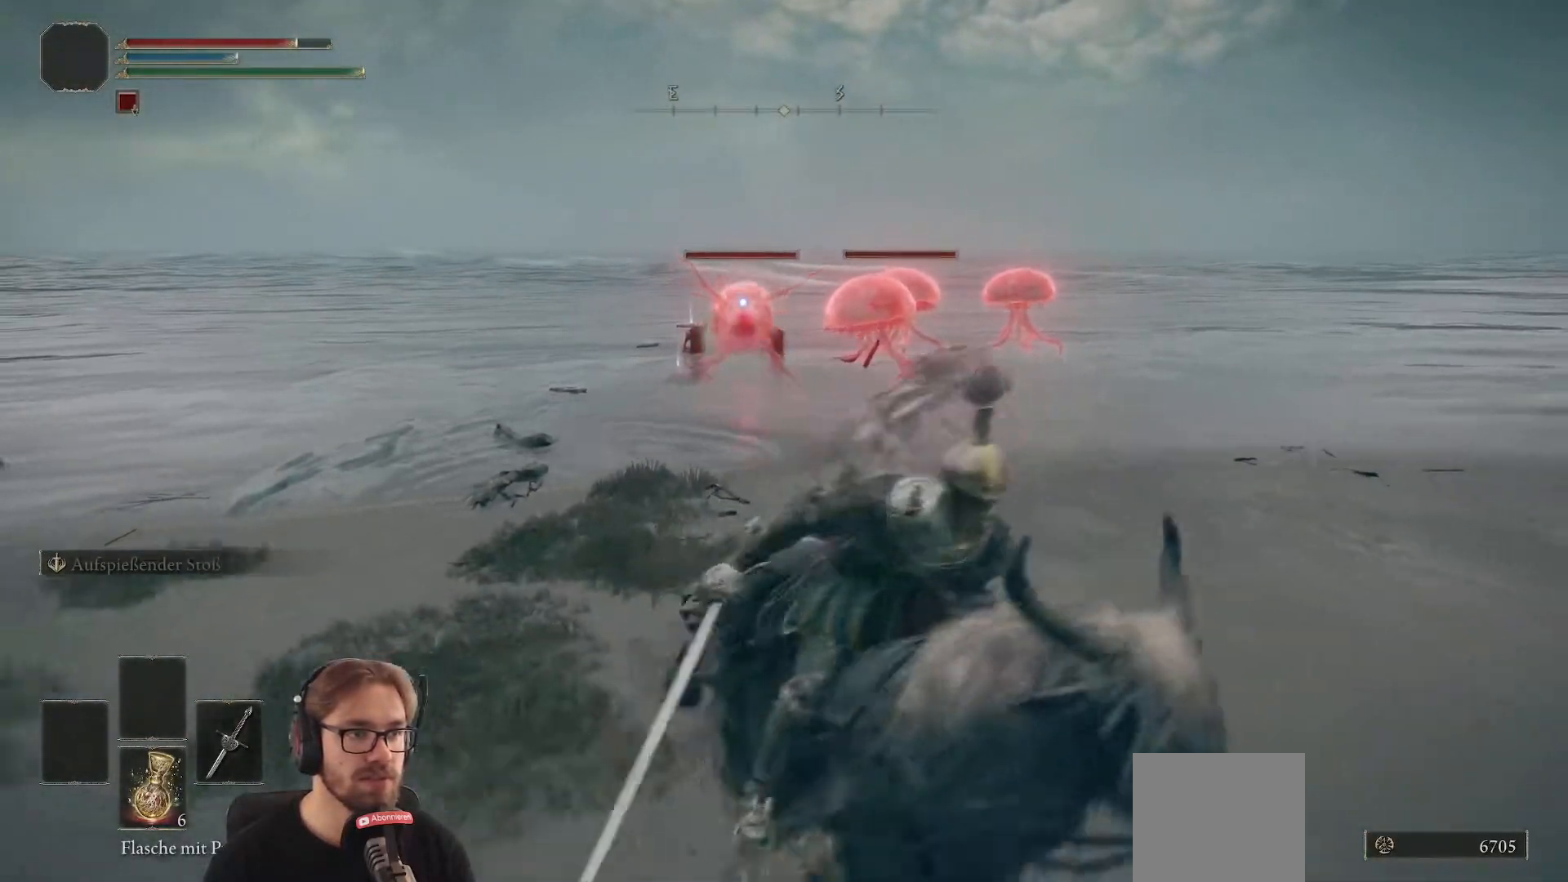
{"buttons": [], "left_stick": "up-right", "right_stick": "center", "events": [[250, "left_stick", "up-right"]]}